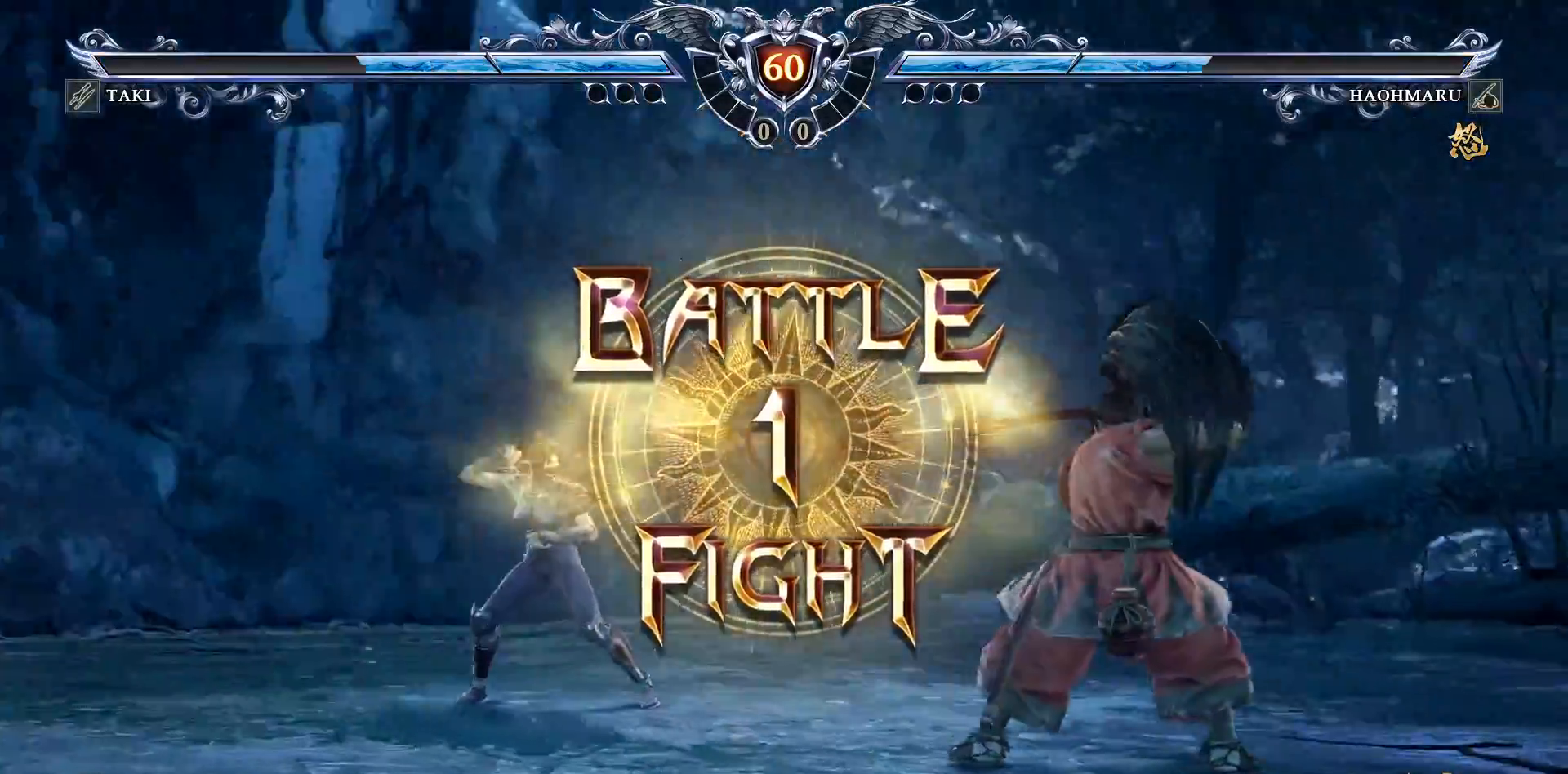
Gameplay with a controller (PlayStation layout); each line is a JSON object with the inputs held at the frame after it. "events" lists button and stick changes between this image and that frame as [ms after this image, input, new state], when the widget could be followed in between. Not read: left_stick.
{"buttons": [], "right_stick": "center", "events": [[217, "DPAD_LEFT", "down"], [333, "CROSS", "down"], [350, "DPAD_LEFT", "up"], [433, "CROSS", "up"]]}
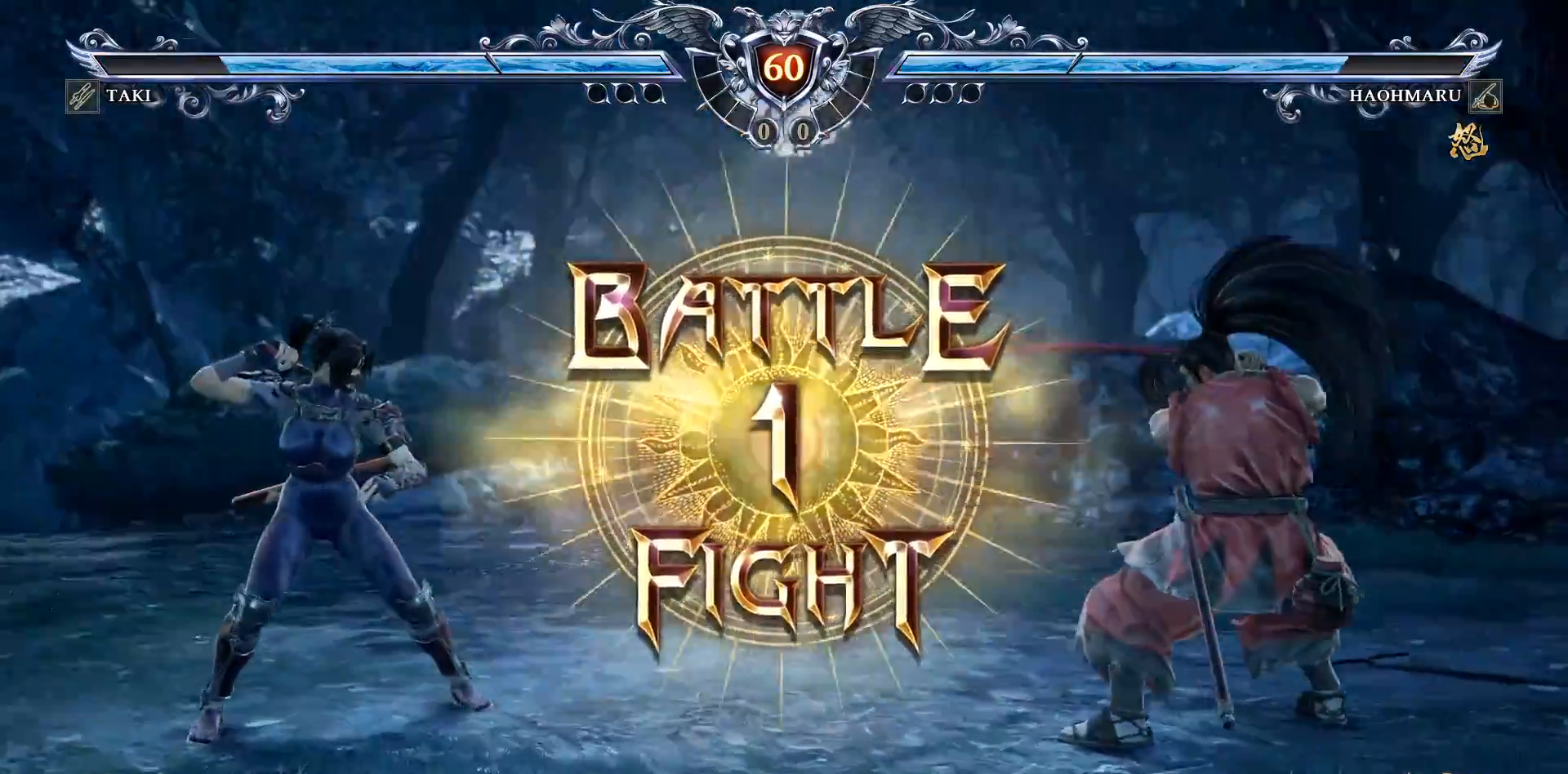
{"buttons": ["DPAD_RIGHT"], "right_stick": "center", "events": [[17, "CROSS", "down"], [83, "CROSS", "up"], [167, "CROSS", "down"], [267, "CROSS", "up"], [500, "DPAD_RIGHT", "down"]]}
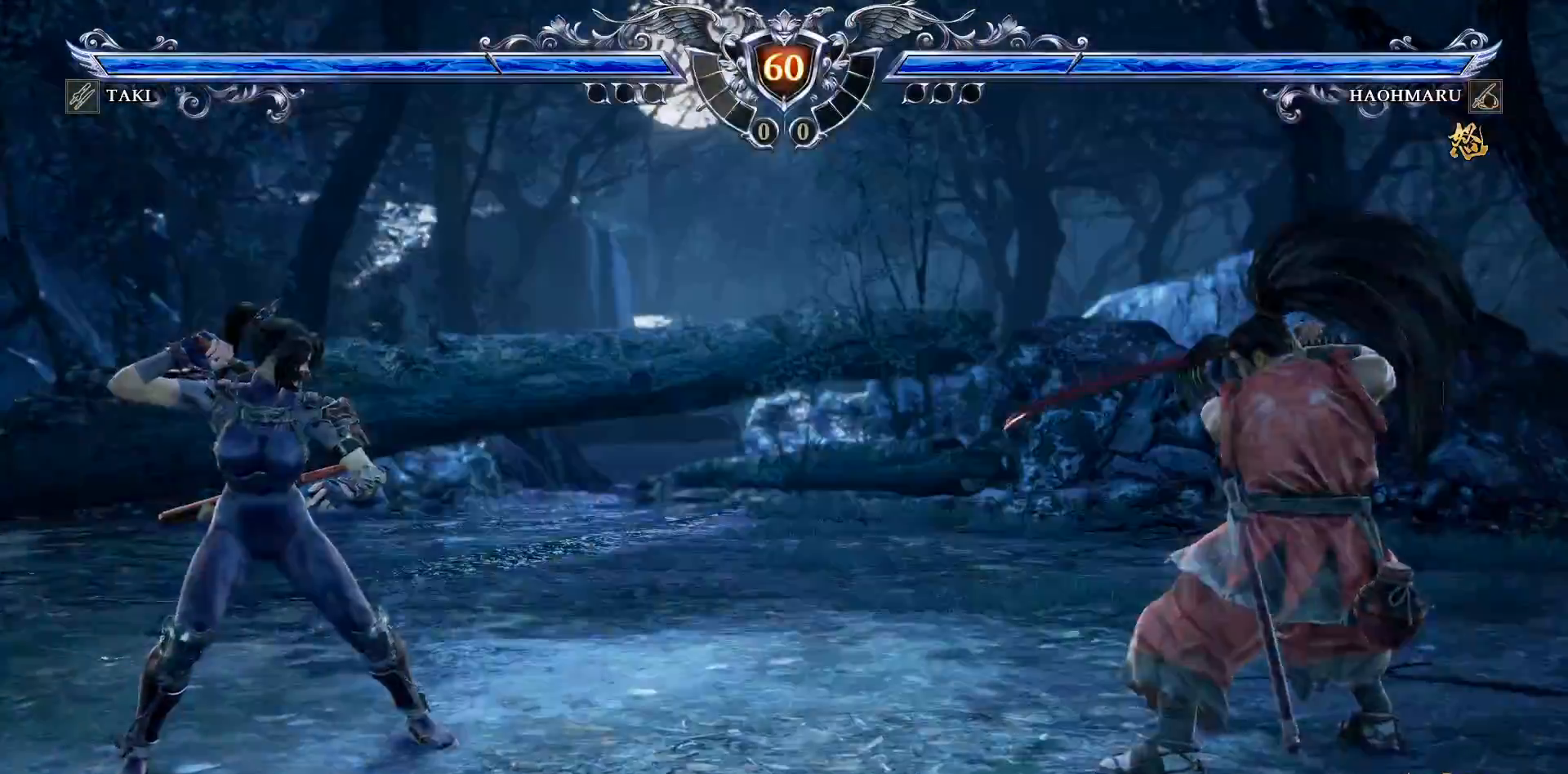
{"buttons": ["SQUARE", "DPAD_RIGHT"], "right_stick": "center", "events": [[417, "SQUARE", "down"]]}
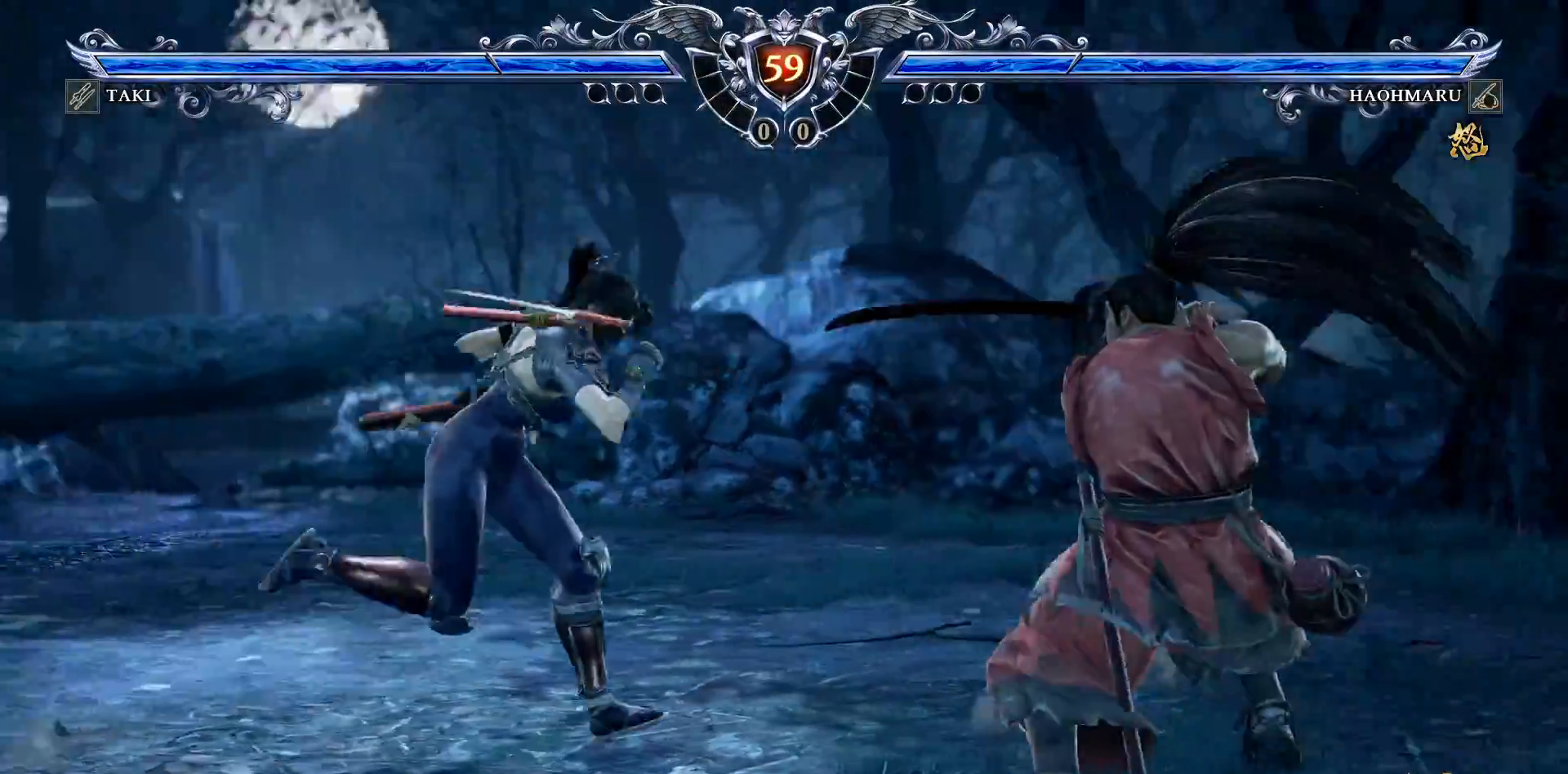
{"buttons": ["DPAD_RIGHT"], "right_stick": "center", "events": [[17, "SQUARE", "up"], [67, "SQUARE", "down"], [167, "SQUARE", "up"], [217, "SQUARE", "down"], [283, "SQUARE", "up"]]}
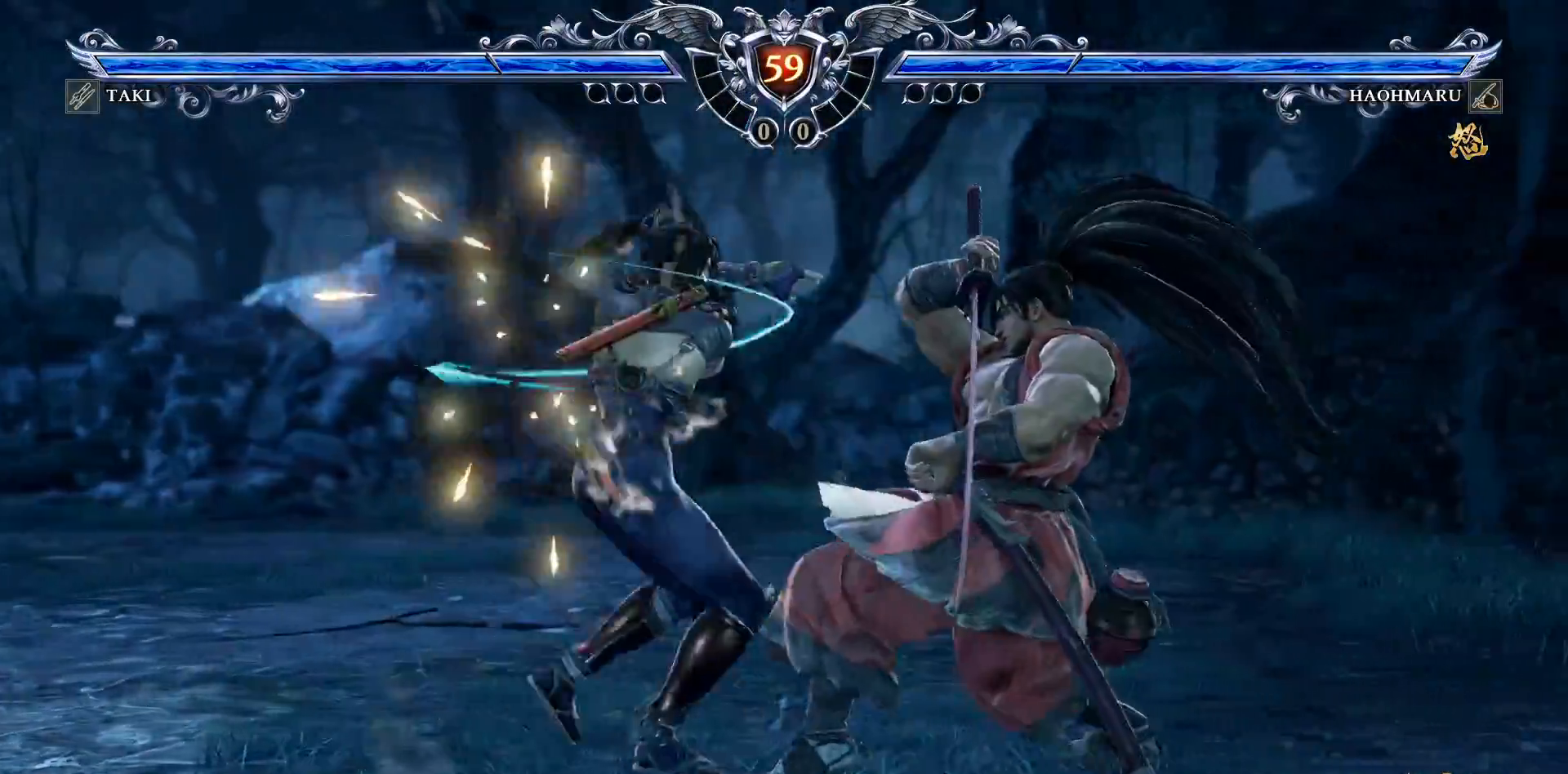
{"buttons": [], "right_stick": "center", "events": [[200, "DPAD_RIGHT", "up"]]}
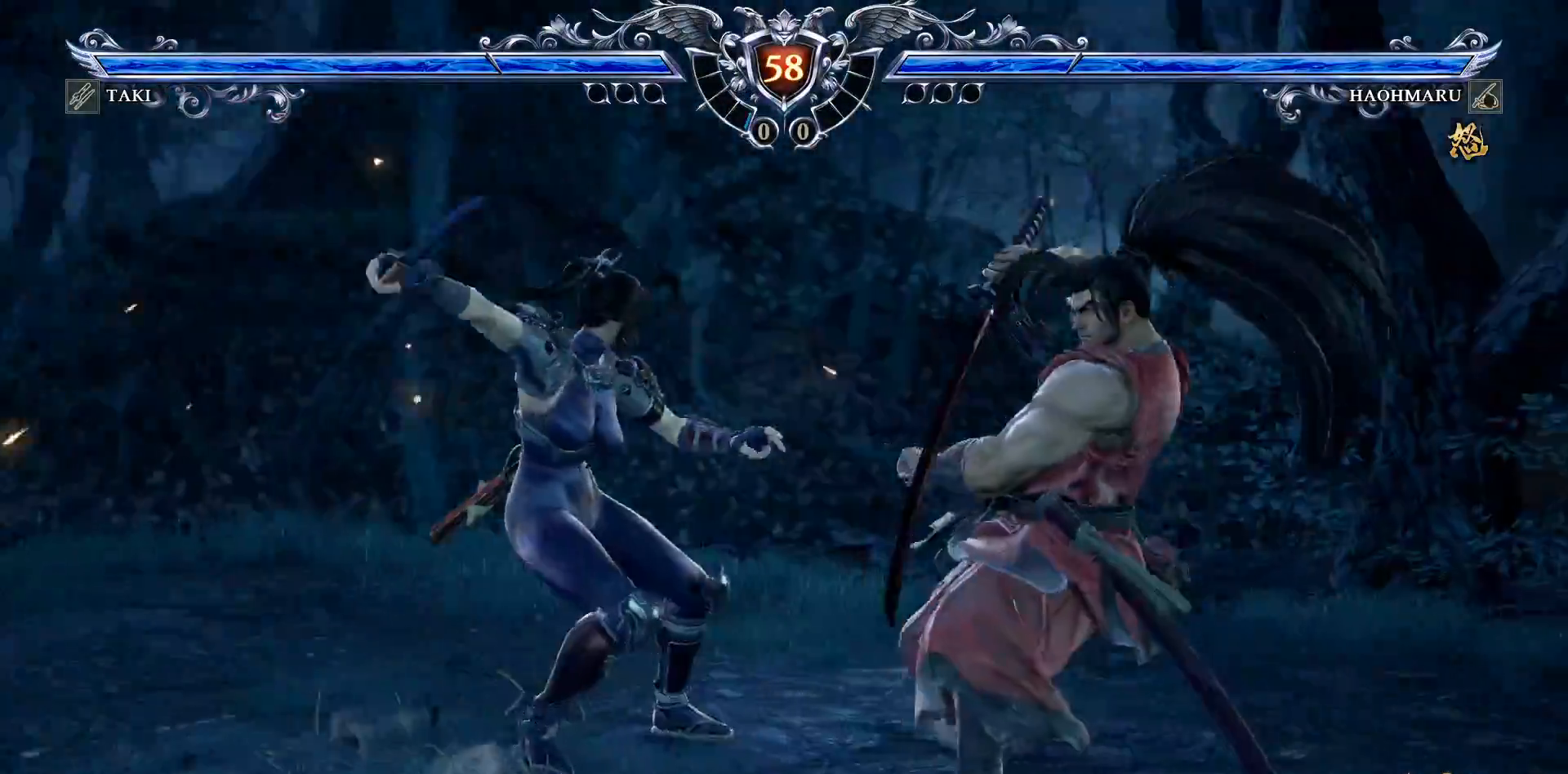
{"buttons": ["CROSS"], "right_stick": "center", "events": [[83, "CROSS", "down"], [83, "DPAD_RIGHT", "down"], [167, "DPAD_RIGHT", "up"]]}
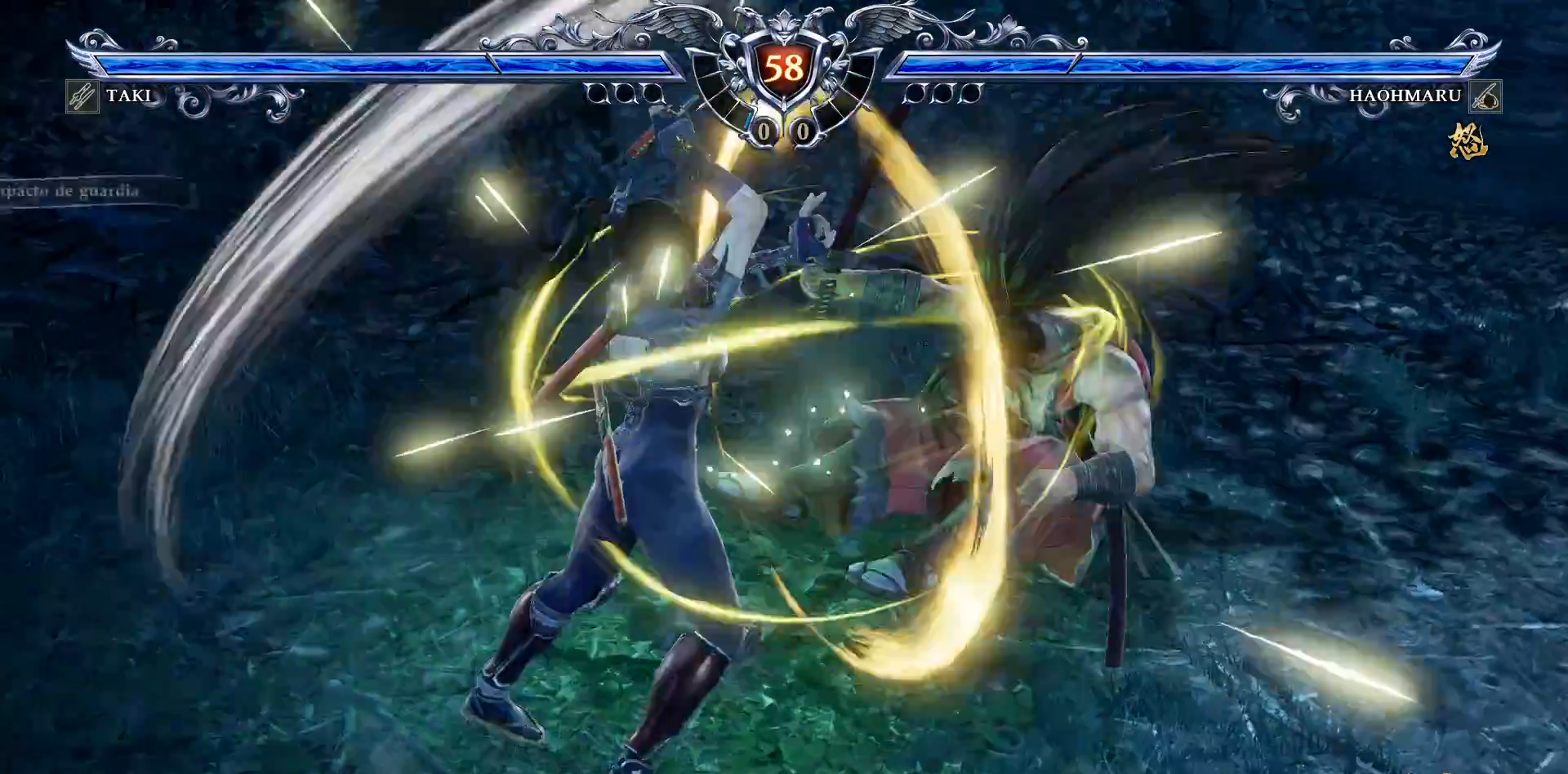
{"buttons": [], "right_stick": "center", "events": [[150, "CROSS", "up"], [383, "L2", "down"], [483, "L2", "up"]]}
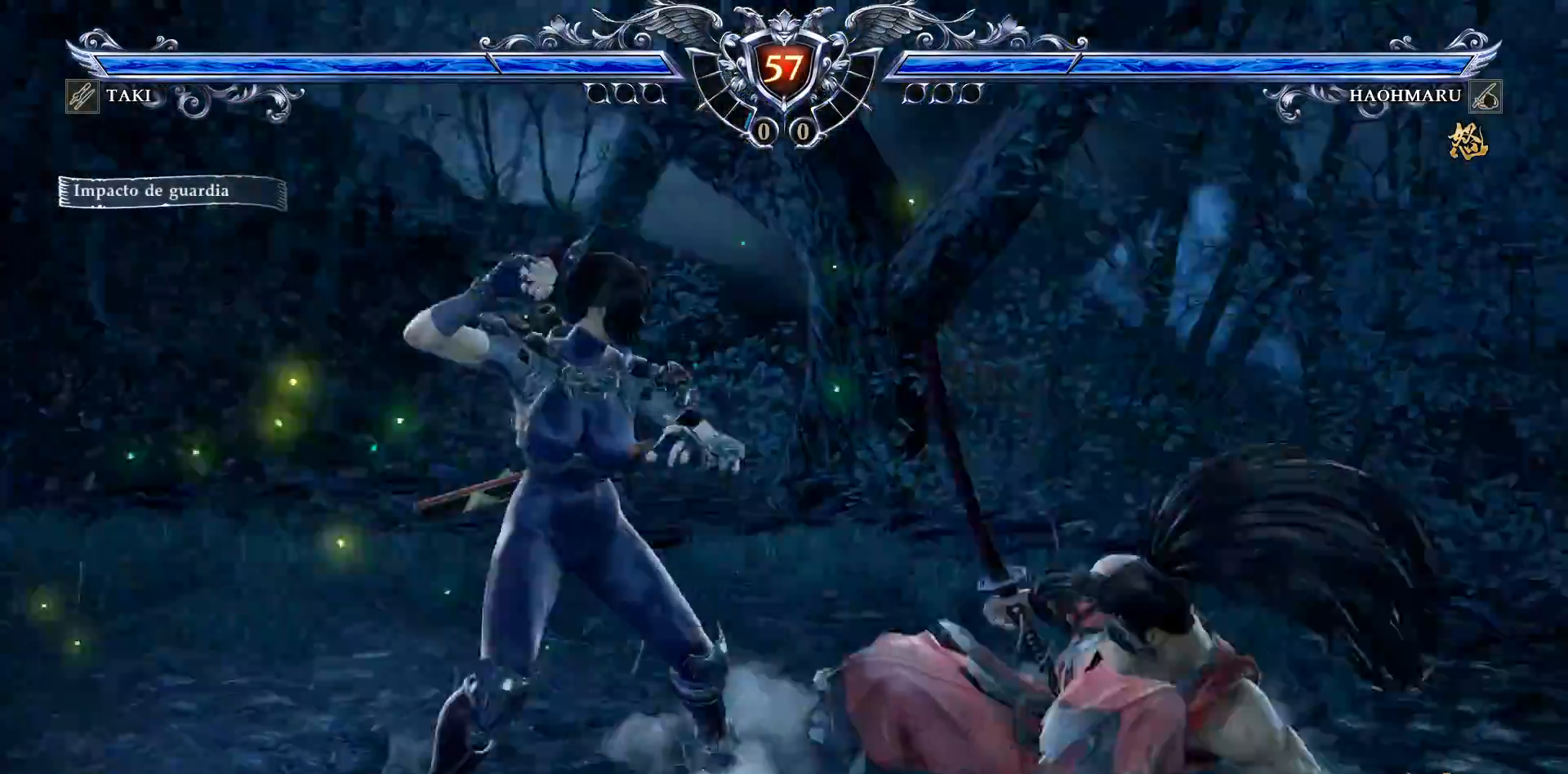
{"buttons": [], "right_stick": "center", "events": []}
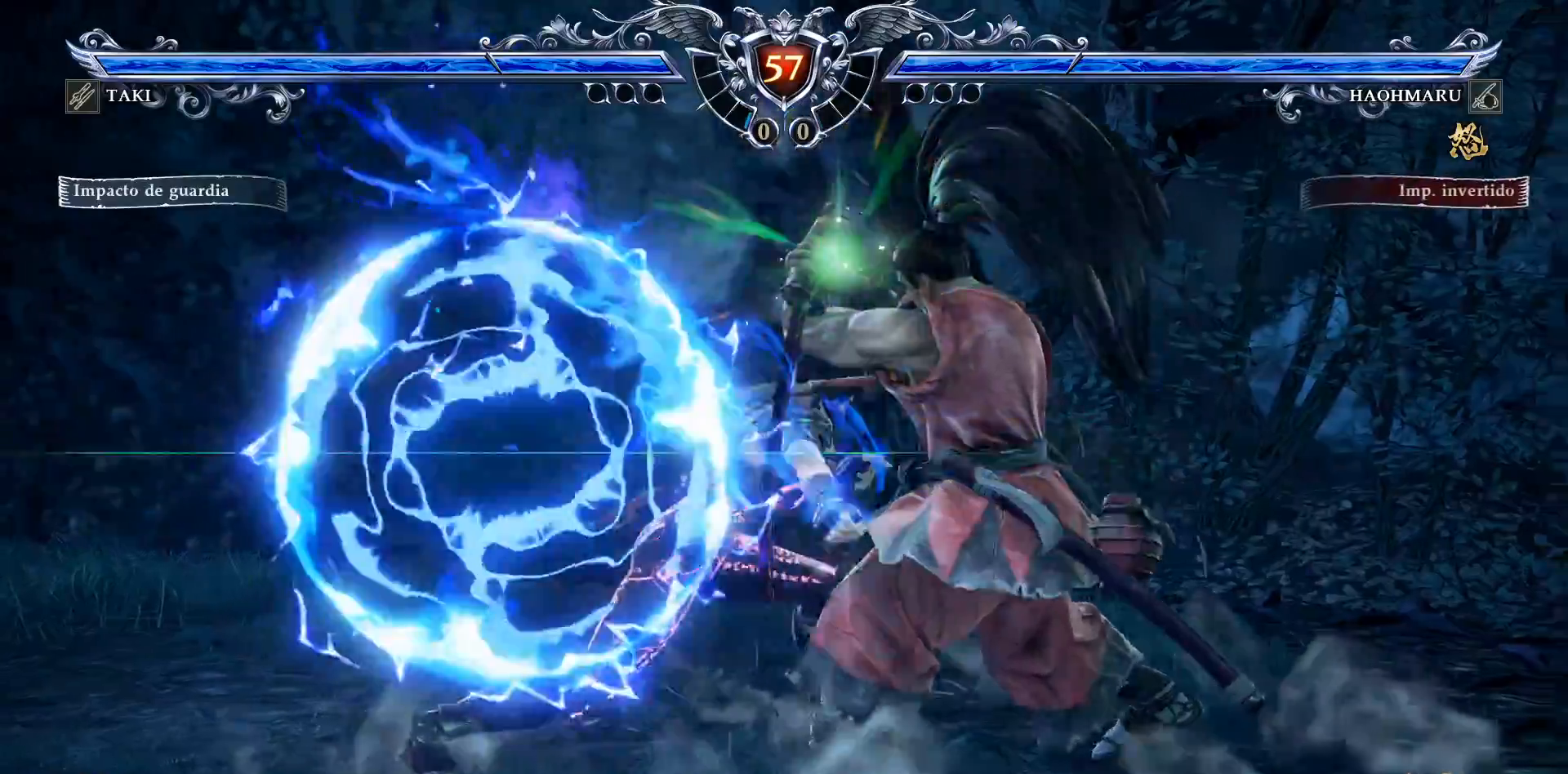
{"buttons": ["DPAD_DOWN", "DPAD_LEFT"], "right_stick": "center", "events": [[67, "L1", "down"], [150, "L1", "up"], [483, "DPAD_DOWN", "down"], [500, "DPAD_LEFT", "down"]]}
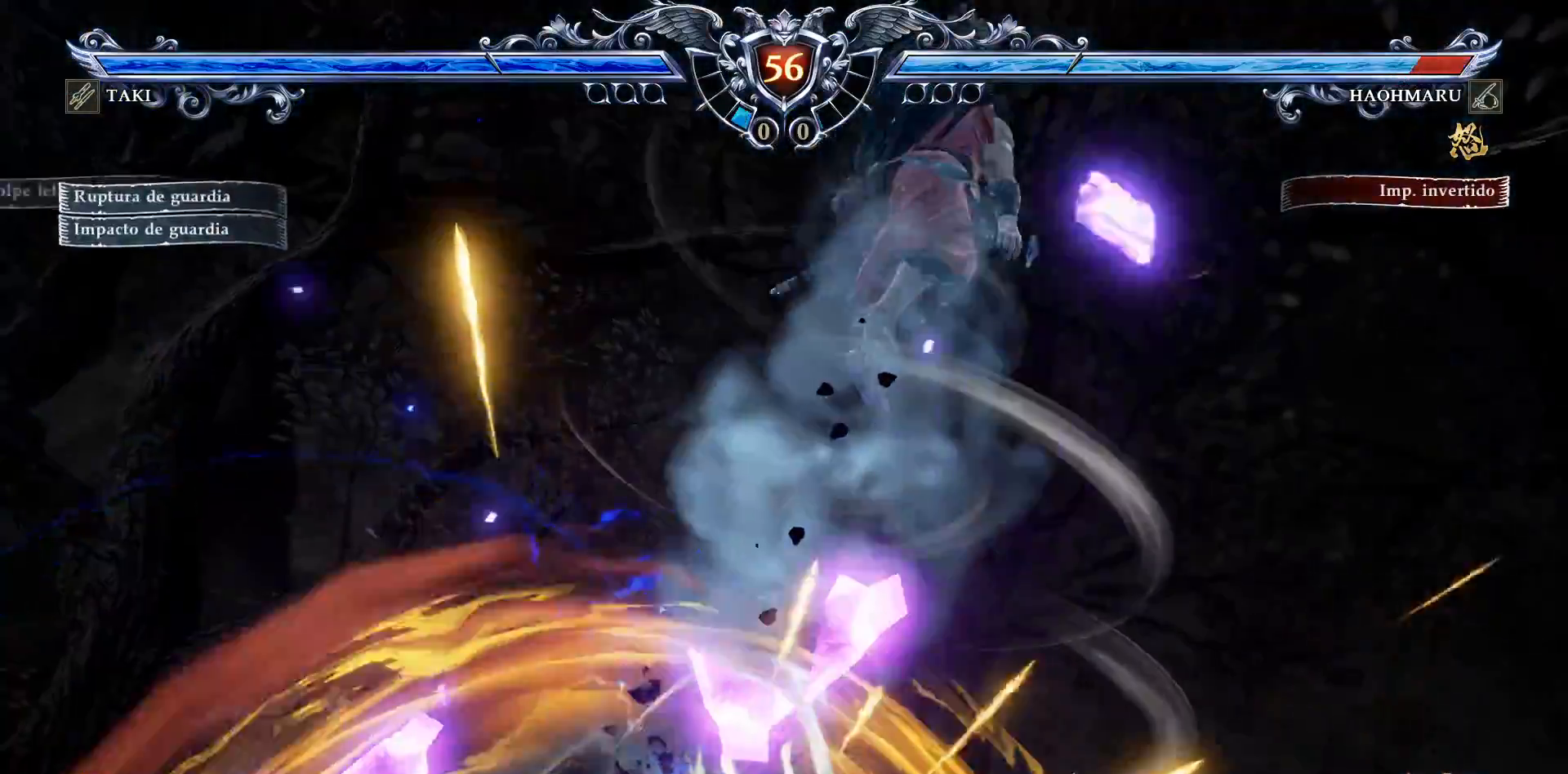
{"buttons": [], "right_stick": "center", "events": [[50, "DPAD_DOWN", "up"], [133, "DPAD_LEFT", "up"], [167, "L2", "down"], [283, "L2", "up"], [317, "L2", "down"], [333, "L1", "down"], [383, "L1", "up"], [433, "L2", "up"]]}
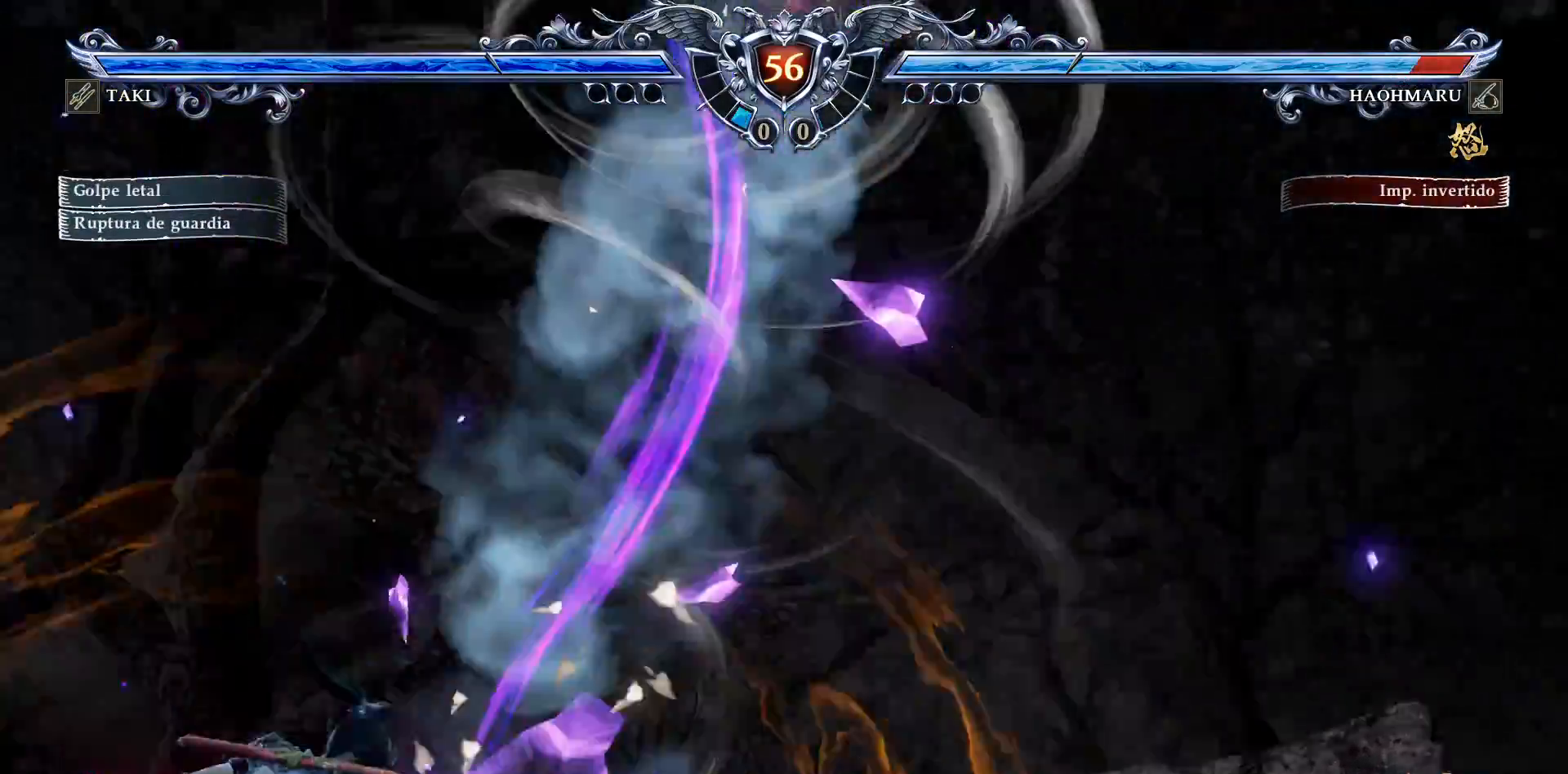
{"buttons": [], "right_stick": "center", "events": []}
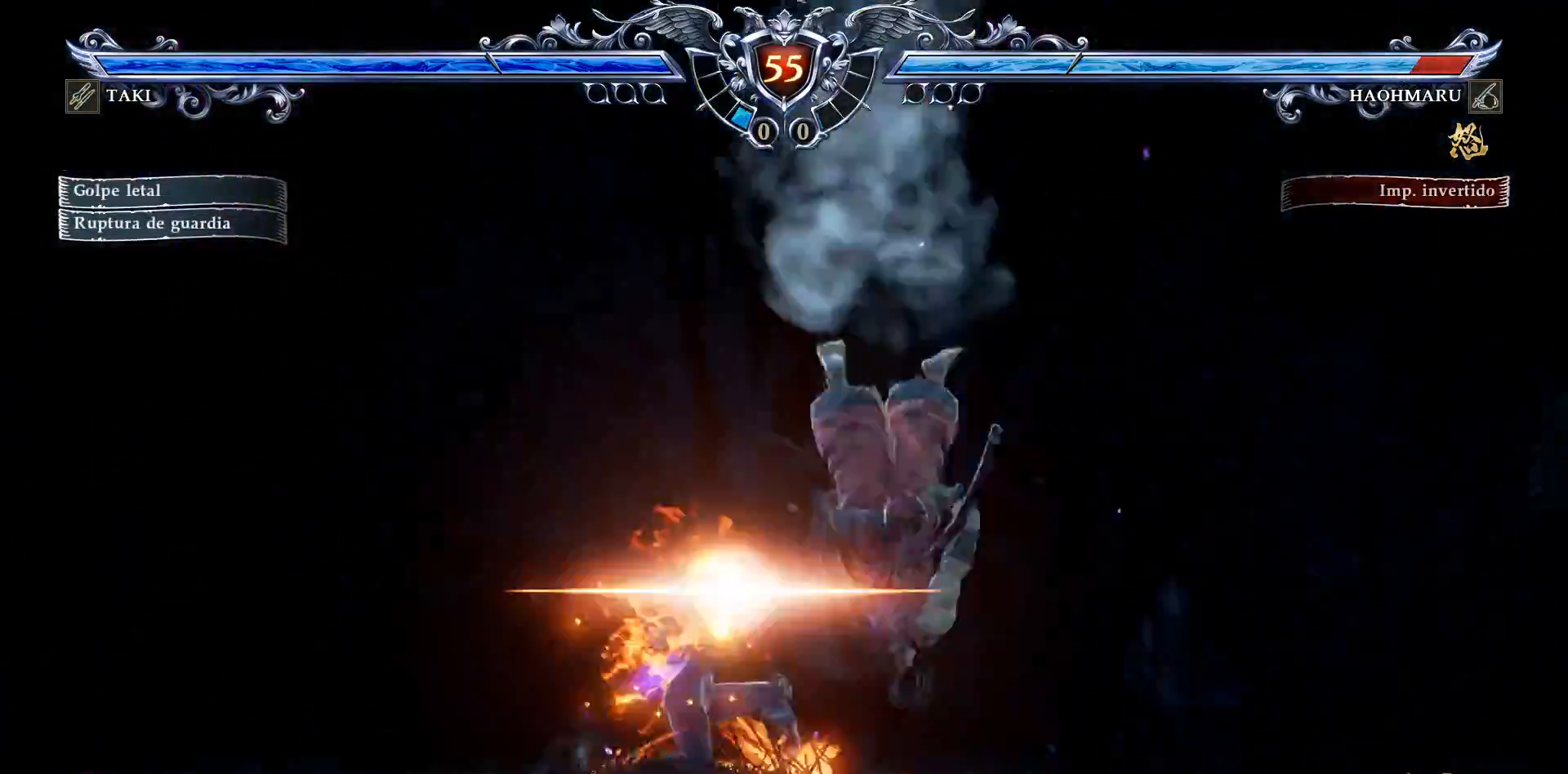
{"buttons": ["DPAD_RIGHT"], "right_stick": "center", "events": [[317, "DPAD_RIGHT", "down"], [350, "CIRCLE", "down"], [450, "CIRCLE", "up"]]}
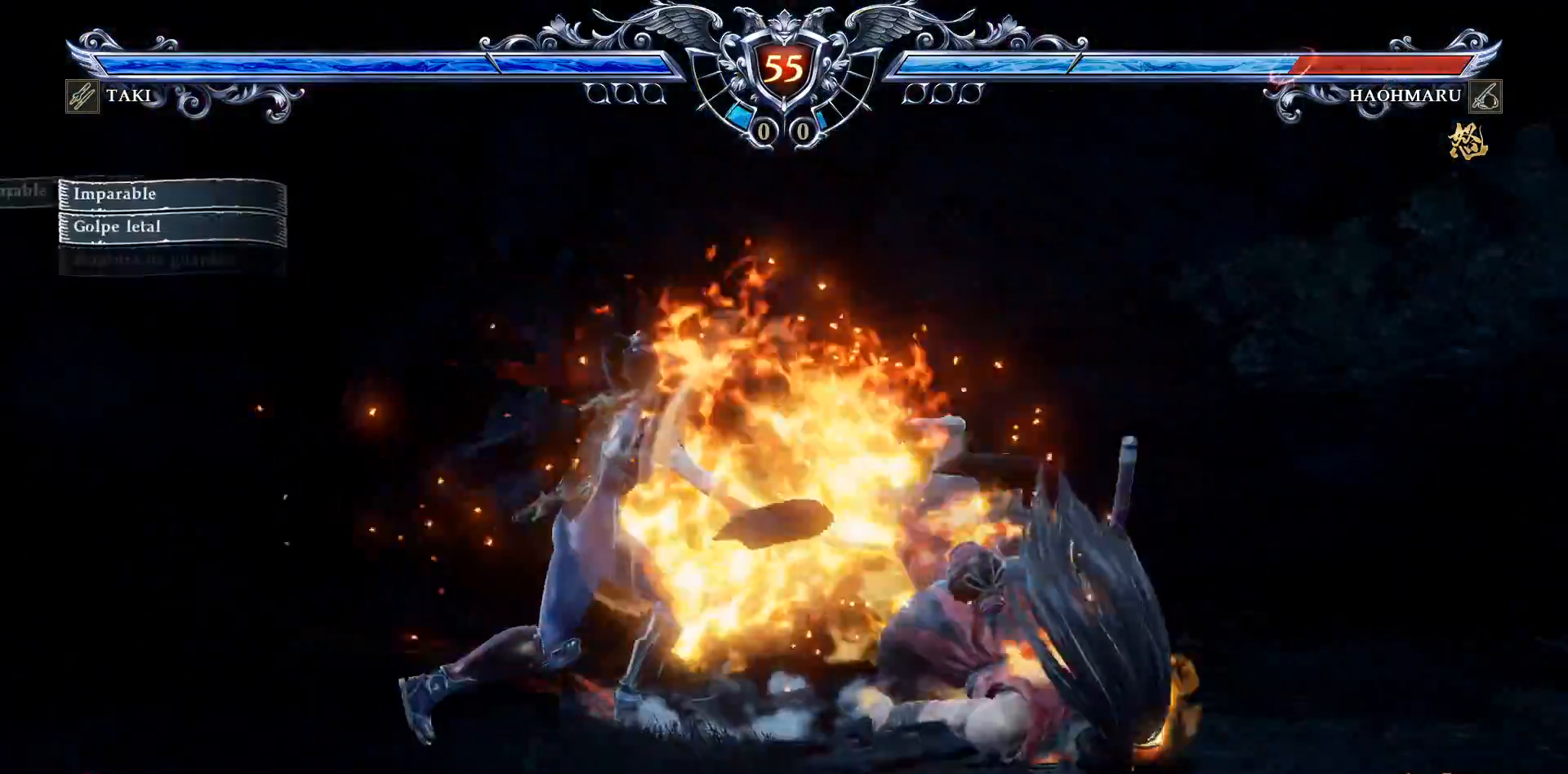
{"buttons": ["SQUARE", "DPAD_RIGHT"], "right_stick": "center", "events": [[17, "CIRCLE", "down"], [100, "CIRCLE", "up"], [183, "CIRCLE", "down"], [333, "CIRCLE", "up"], [500, "SQUARE", "down"]]}
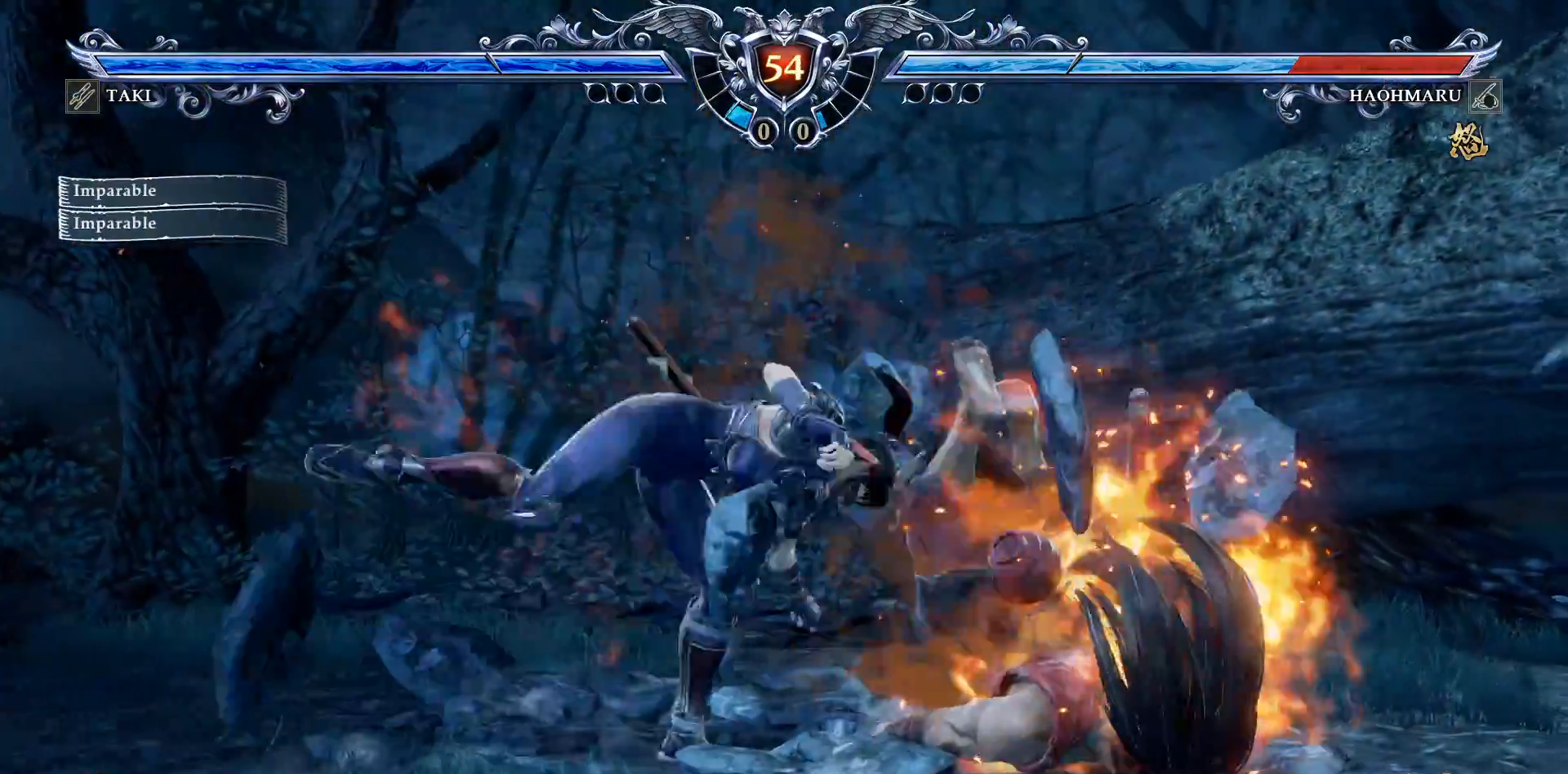
{"buttons": ["TRIANGLE"], "right_stick": "center"}
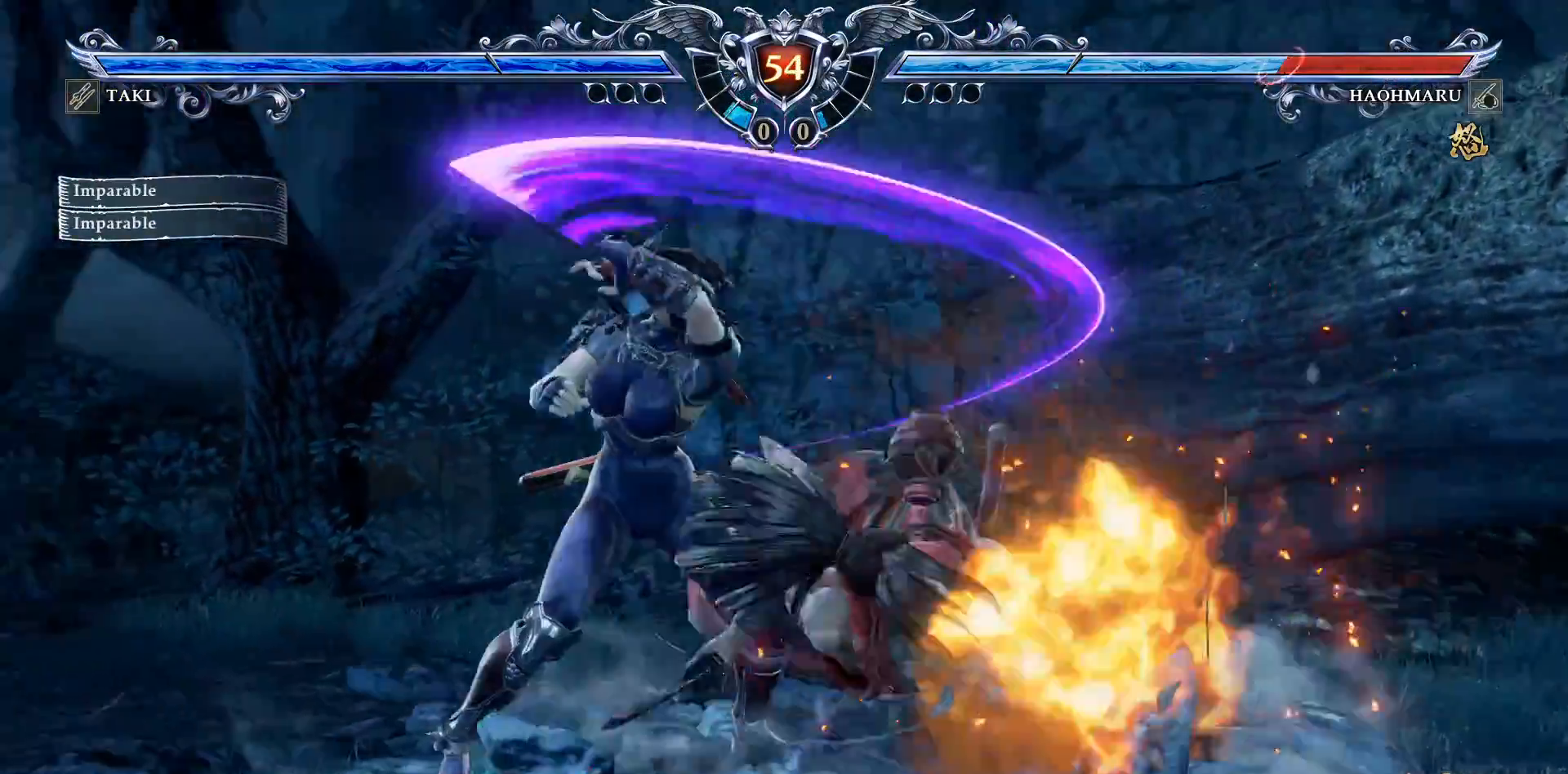
{"buttons": [], "right_stick": "center", "events": [[217, "CROSS", "down"], [217, "TRIANGLE", "up"], [350, "CROSS", "up"]]}
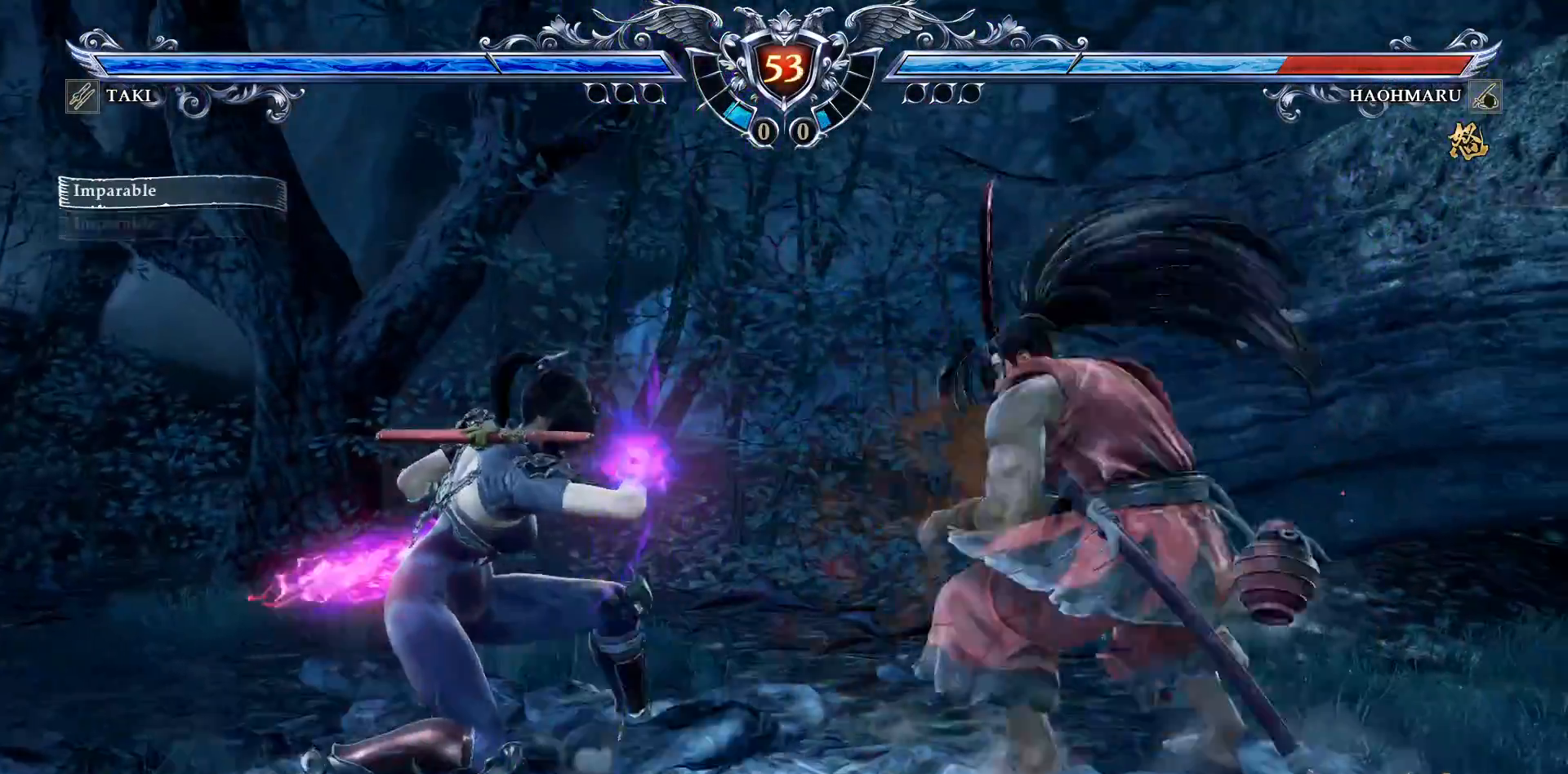
{"buttons": ["SQUARE", "DPAD_DOWN"], "right_stick": "center", "events": [[217, "CROSS", "down"], [367, "CROSS", "up"], [433, "DPAD_DOWN", "down"], [433, "SQUARE", "down"]]}
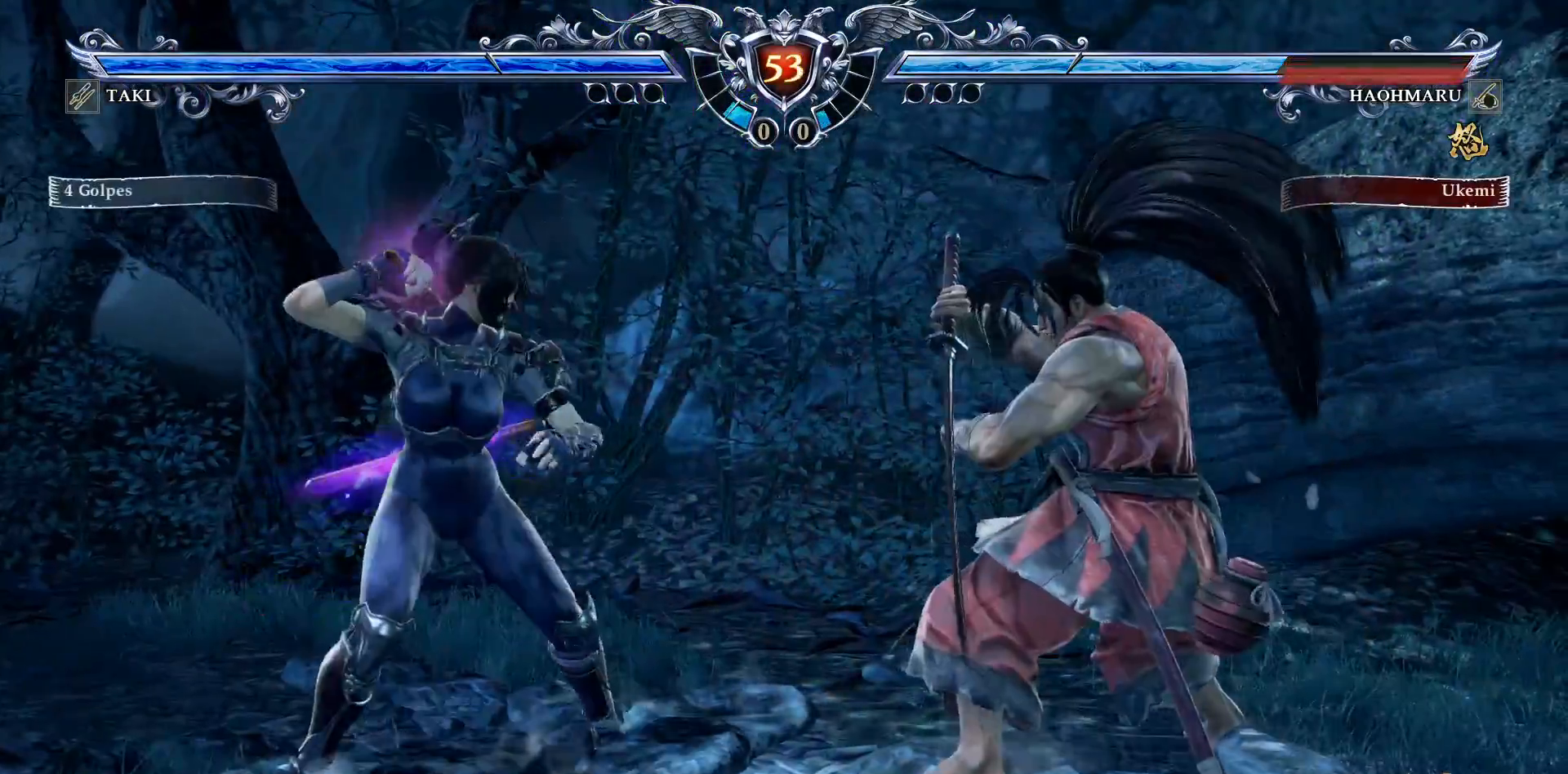
{"buttons": [], "right_stick": "center", "events": [[67, "SQUARE", "up"], [333, "SQUARE", "down"], [417, "SQUARE", "up"], [450, "DPAD_DOWN", "up"]]}
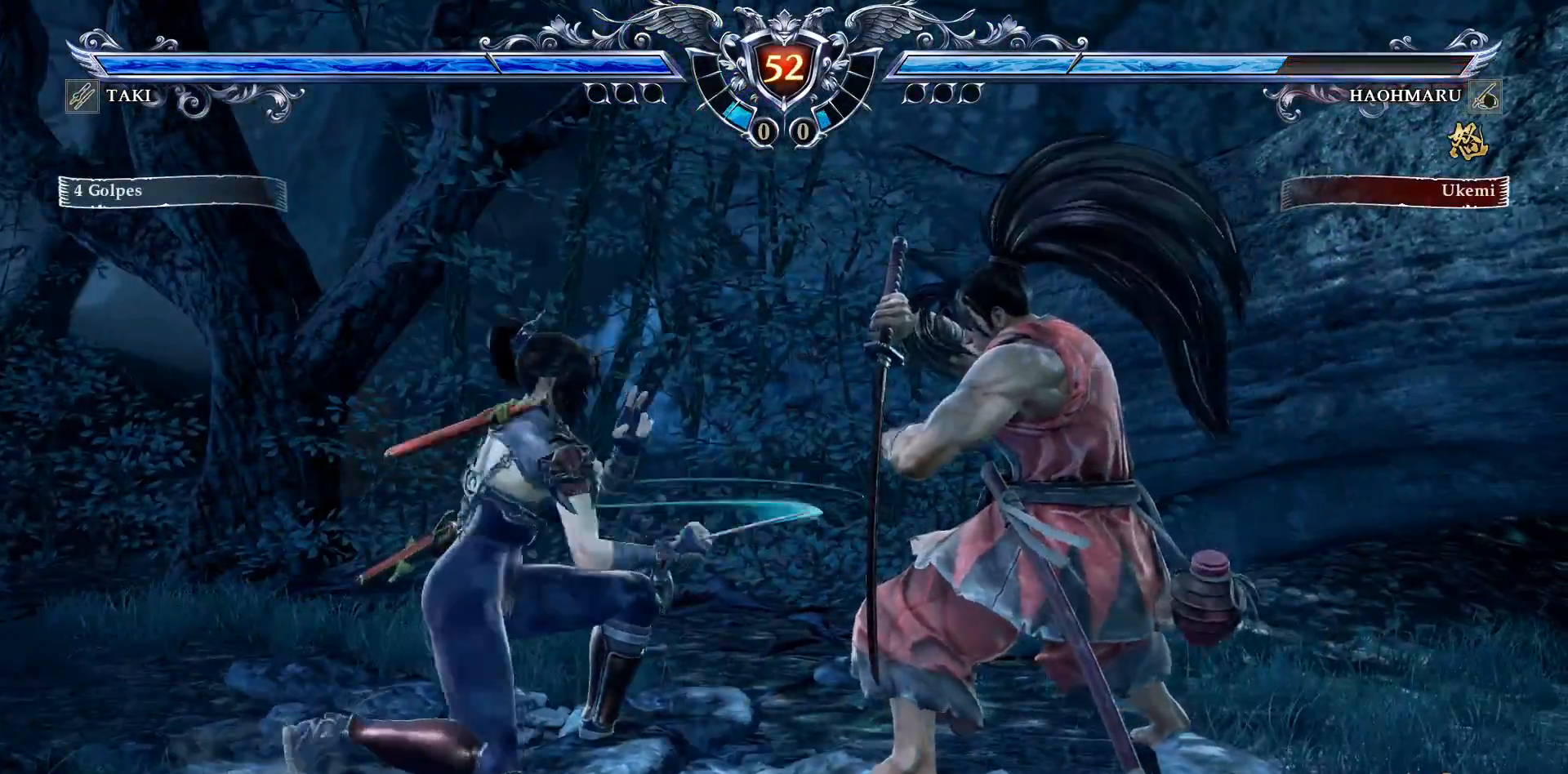
{"buttons": ["CROSS"], "right_stick": "center", "events": [[83, "CROSS", "down"]]}
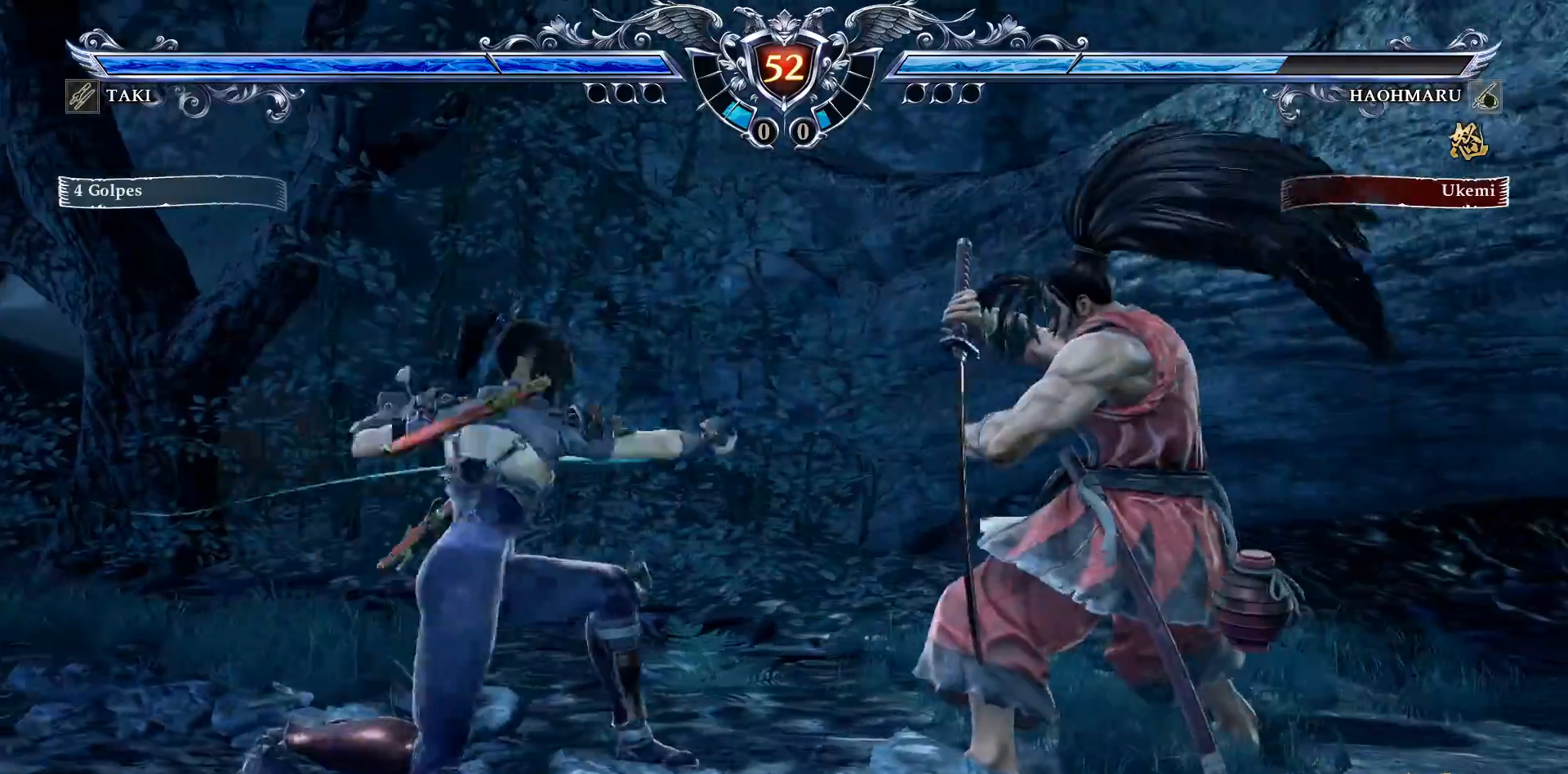
{"buttons": ["CROSS"], "right_stick": "center", "events": [[50, "CROSS", "up"], [133, "CROSS", "down"], [133, "DPAD_DOWN", "down"], [183, "DPAD_DOWN", "up"], [200, "CROSS", "up"], [250, "CROSS", "down"]]}
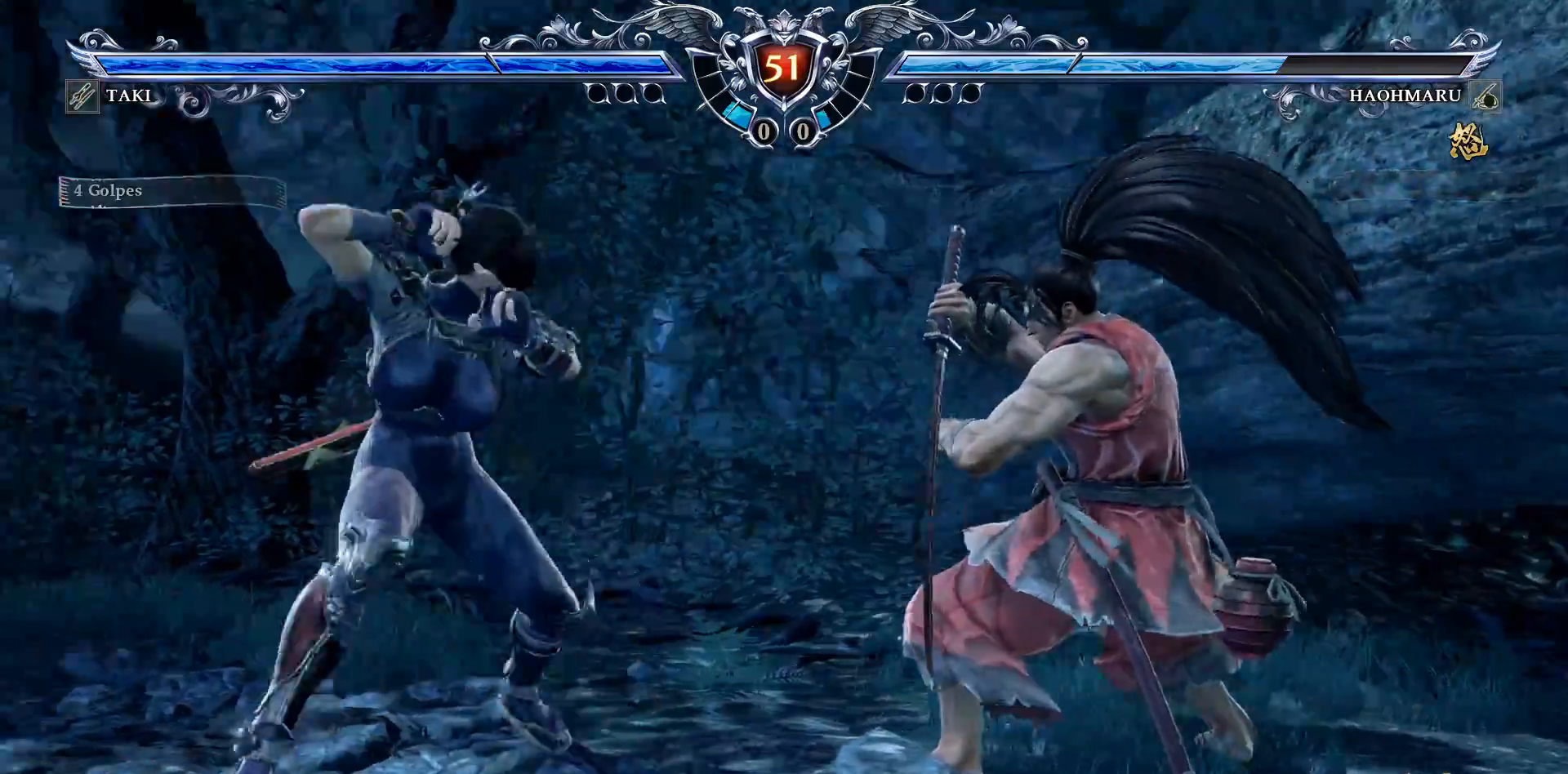
{"buttons": ["CIRCLE", "DPAD_DOWN"], "right_stick": "center", "events": [[183, "CROSS", "up"], [217, "DPAD_DOWN", "down"], [500, "CIRCLE", "down"]]}
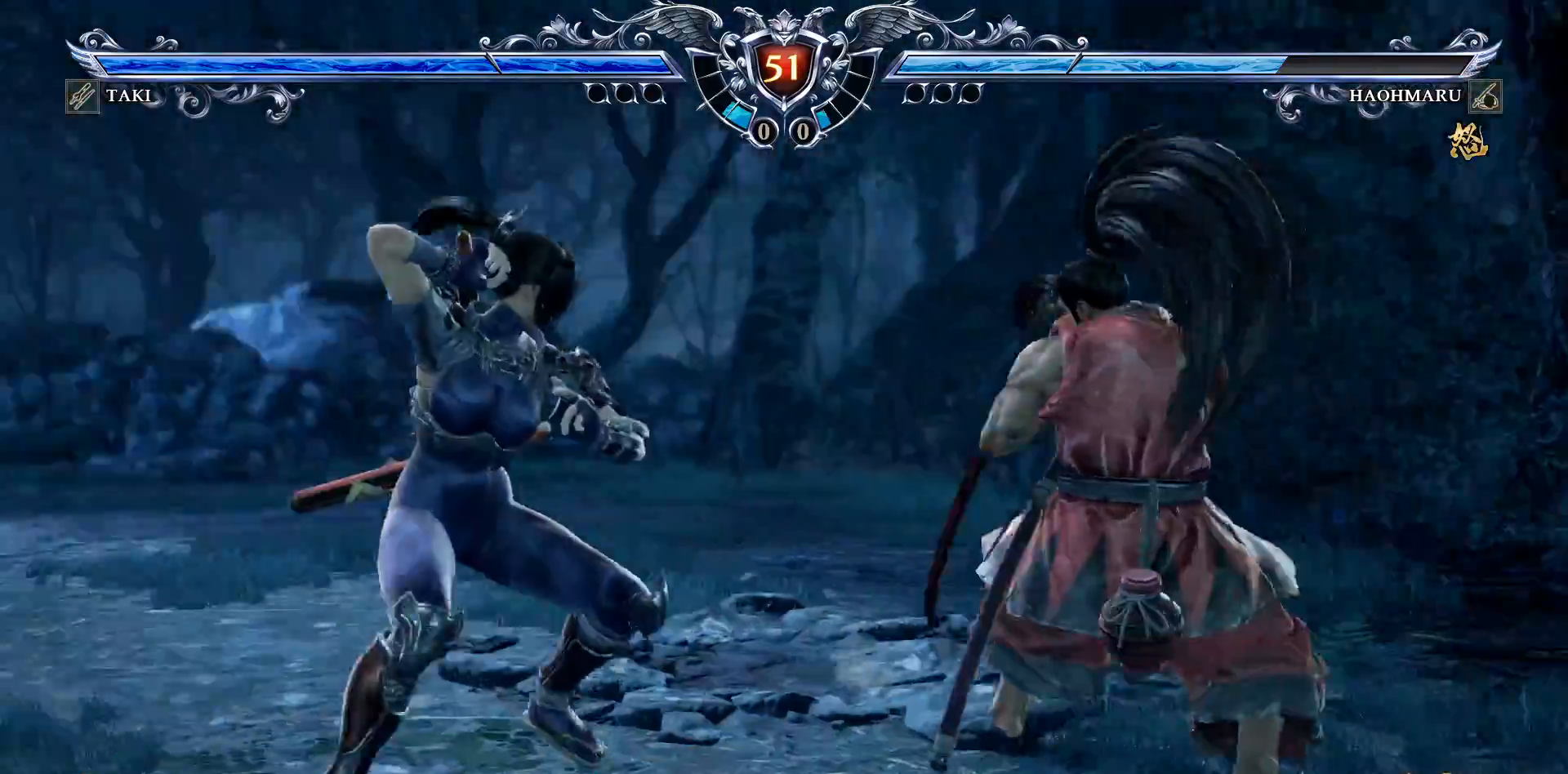
{"buttons": ["SQUARE"], "right_stick": "center", "events": [[83, "CIRCLE", "up"], [133, "DPAD_DOWN", "up"], [183, "SQUARE", "down"], [283, "SQUARE", "up"], [333, "SQUARE", "down"], [433, "SQUARE", "up"], [500, "SQUARE", "down"]]}
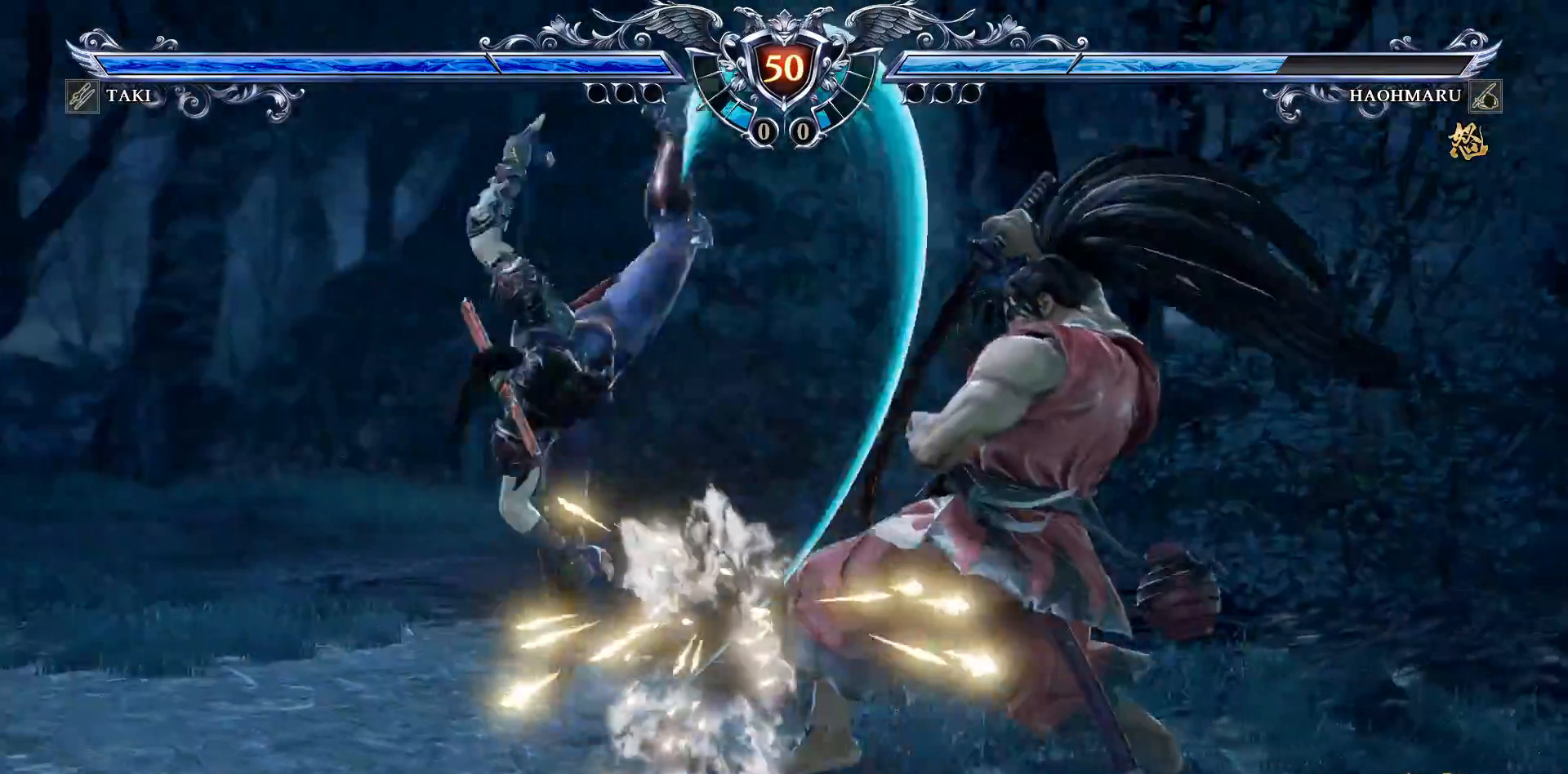
{"buttons": [], "right_stick": "center", "events": [[67, "SQUARE", "up"], [217, "CROSS", "down"], [350, "CROSS", "up"]]}
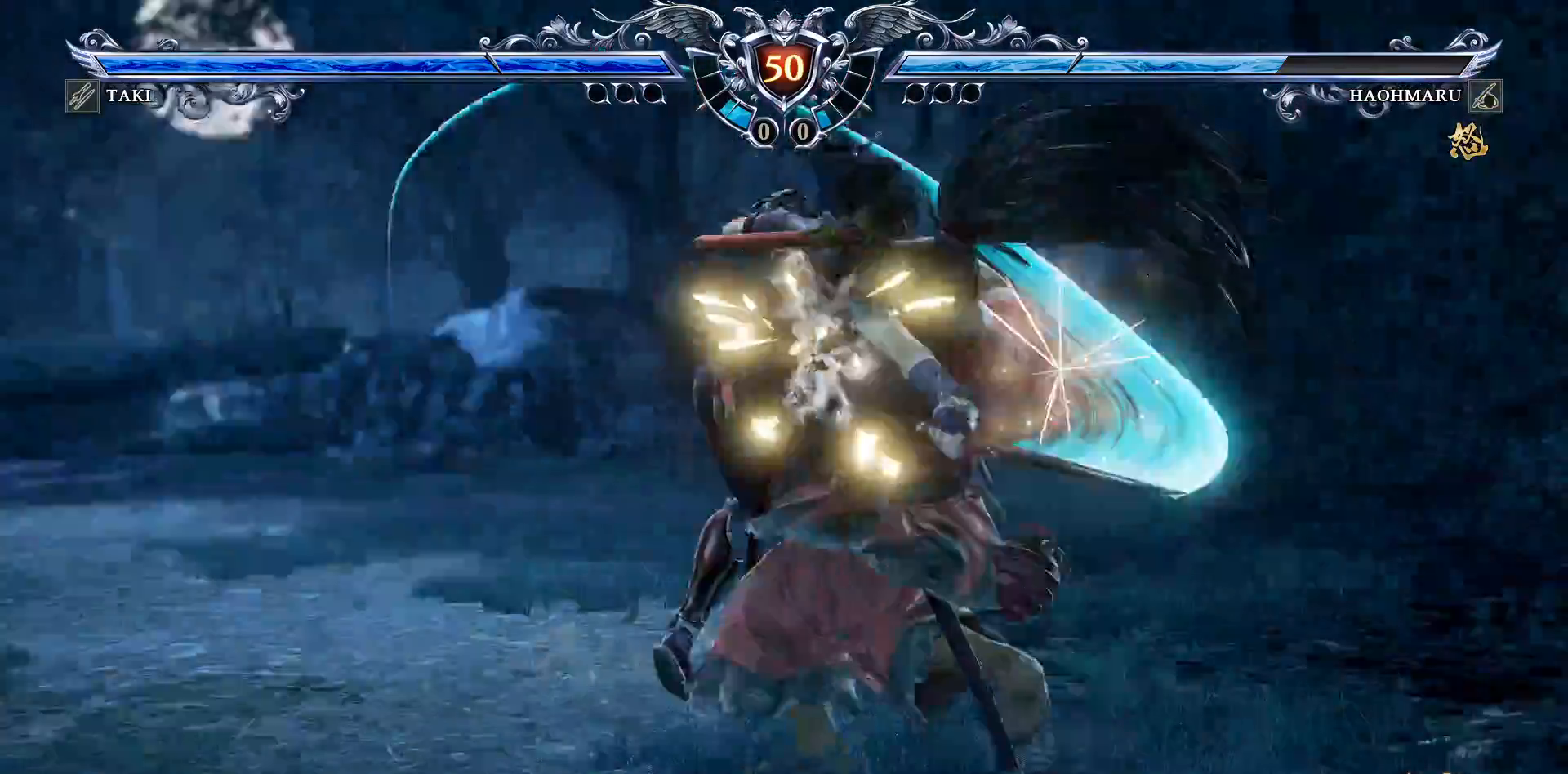
{"buttons": ["CROSS"], "right_stick": "center", "events": [[383, "CROSS", "down"]]}
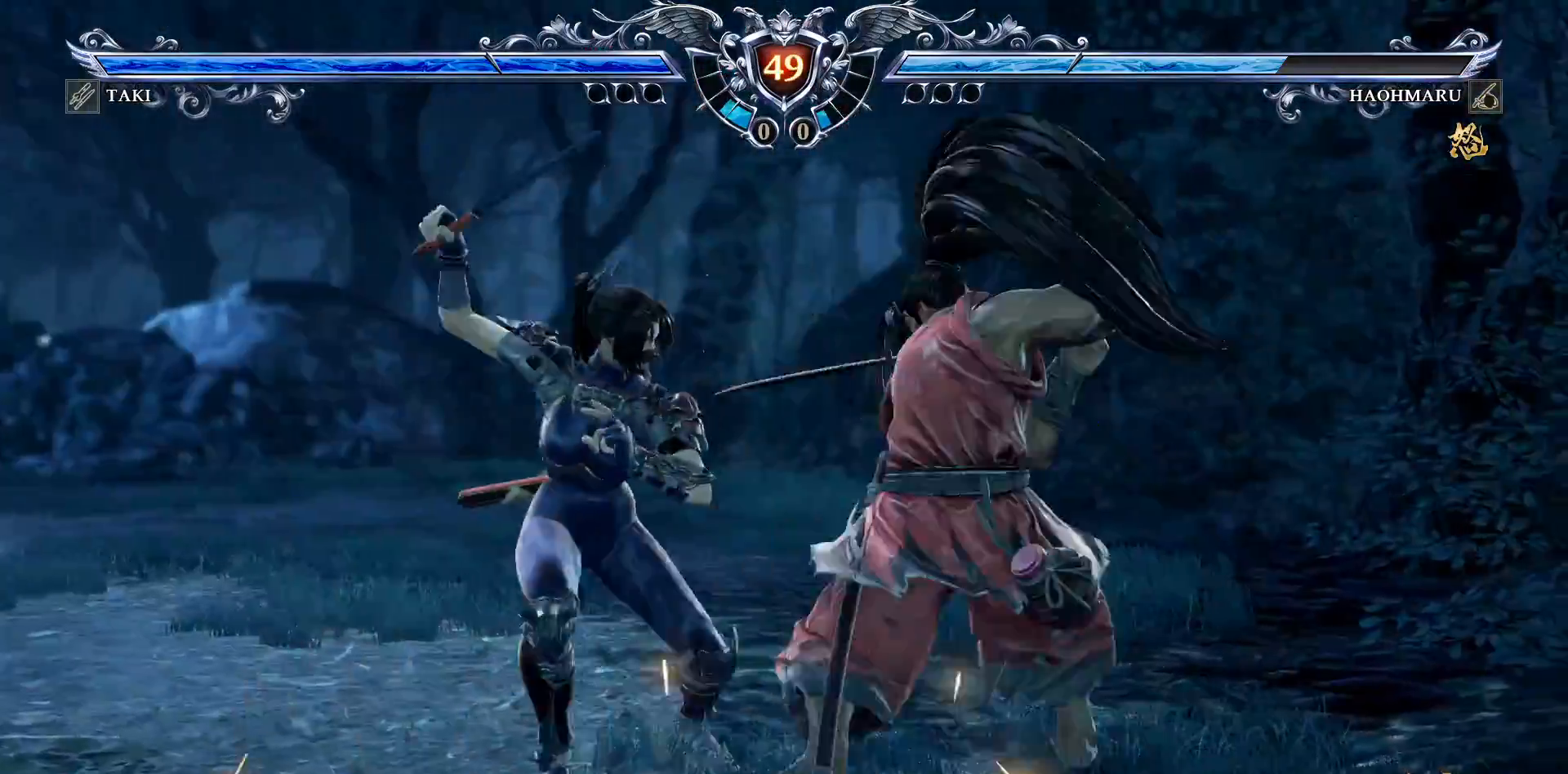
{"buttons": ["CROSS"], "right_stick": "center", "events": [[50, "SQUARE", "down"], [150, "SQUARE", "up"]]}
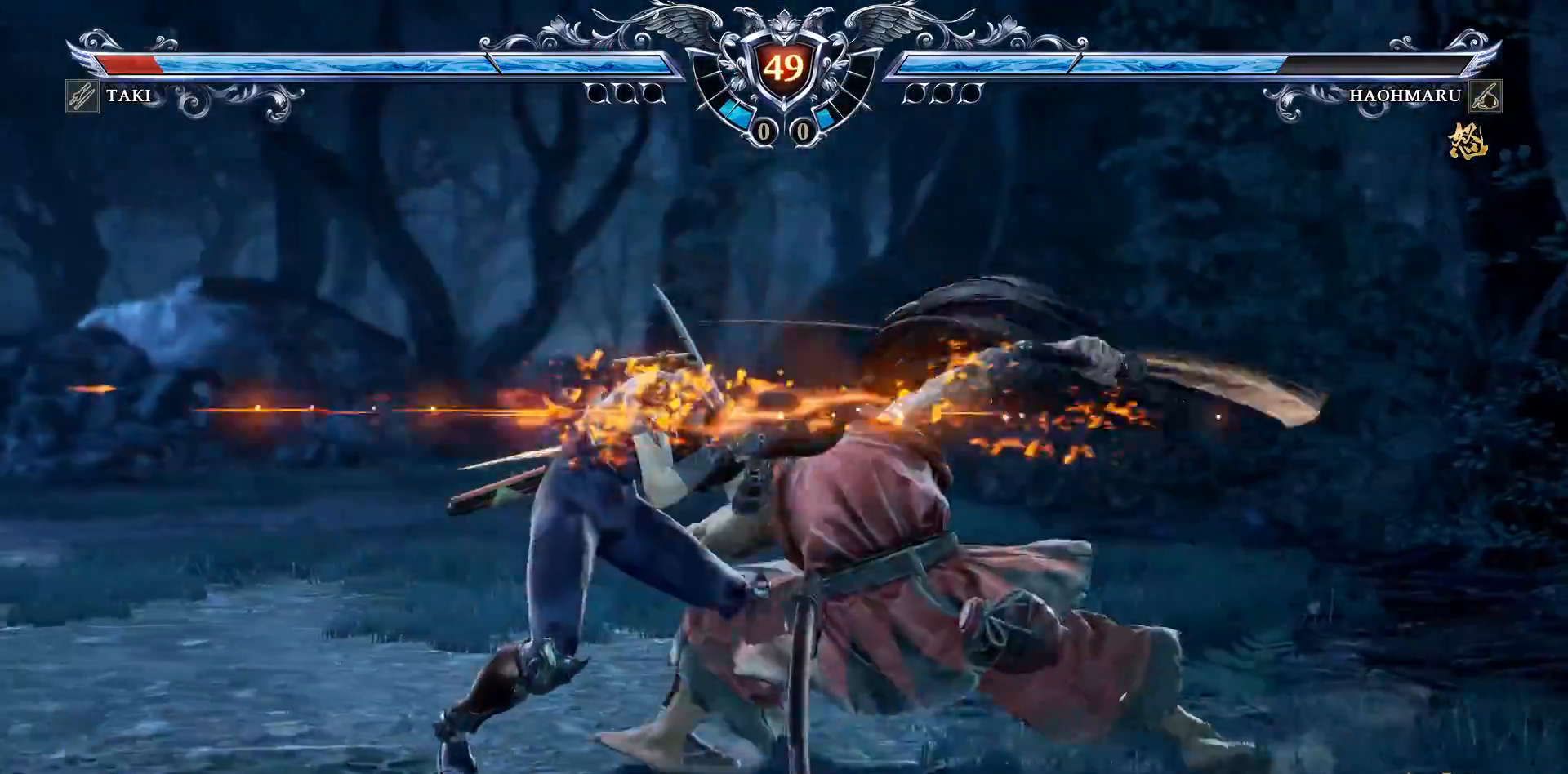
{"buttons": ["CROSS"], "right_stick": "center", "events": [[133, "SQUARE", "down"], [217, "SQUARE", "up"], [317, "DPAD_DOWN", "down"], [483, "DPAD_DOWN", "up"]]}
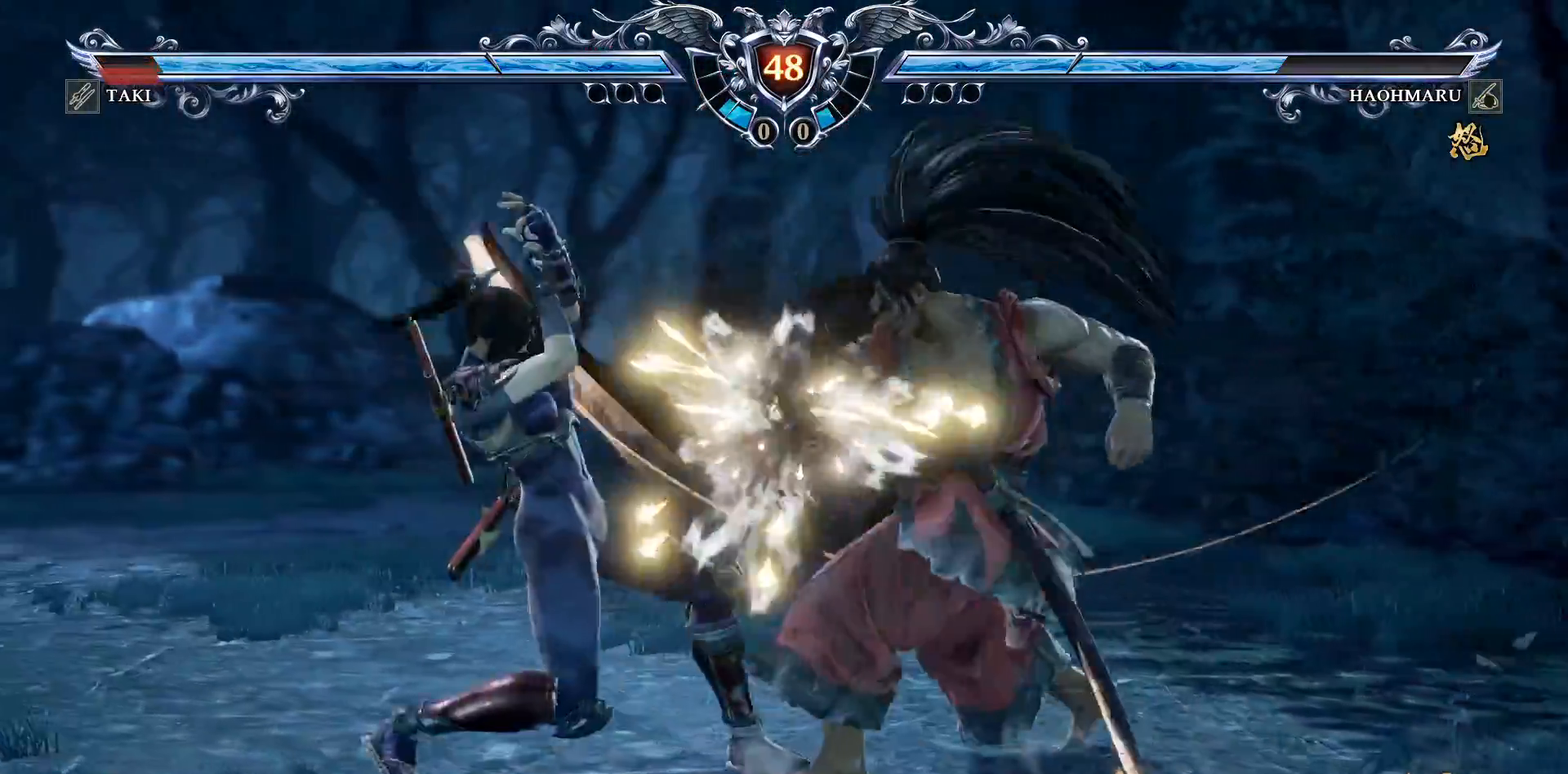
{"buttons": ["TRIANGLE", "DPAD_LEFT"], "right_stick": "center", "events": [[217, "CROSS", "up"], [233, "DPAD_LEFT", "down"], [267, "TRIANGLE", "down"]]}
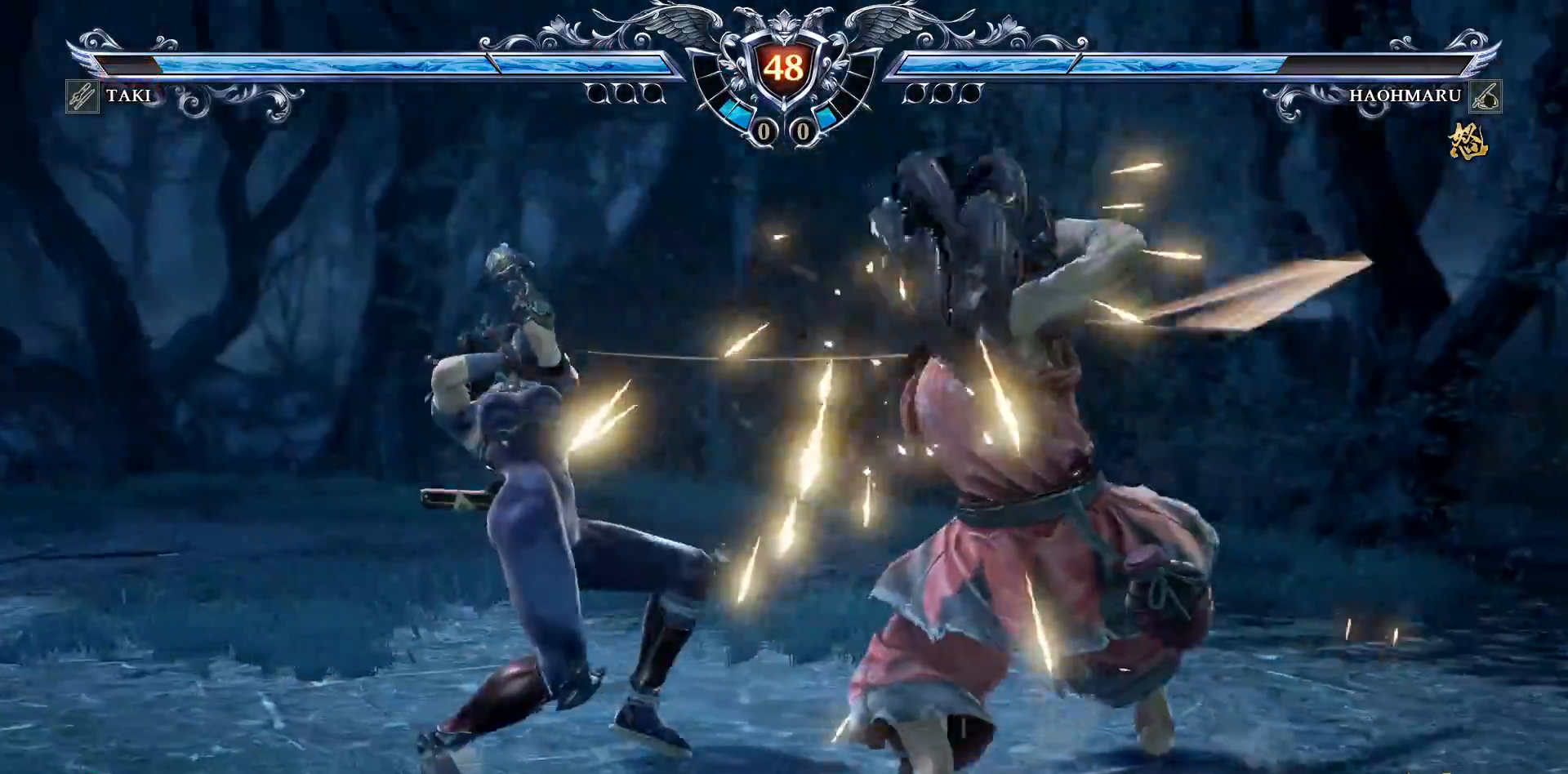
{"buttons": ["DPAD_LEFT"], "right_stick": "center", "events": [[17, "TRIANGLE", "up"], [33, "TRIANGLE", "down"], [133, "TRIANGLE", "up"], [200, "TRIANGLE", "down"], [300, "TRIANGLE", "up"], [367, "SQUARE", "down"], [450, "SQUARE", "up"]]}
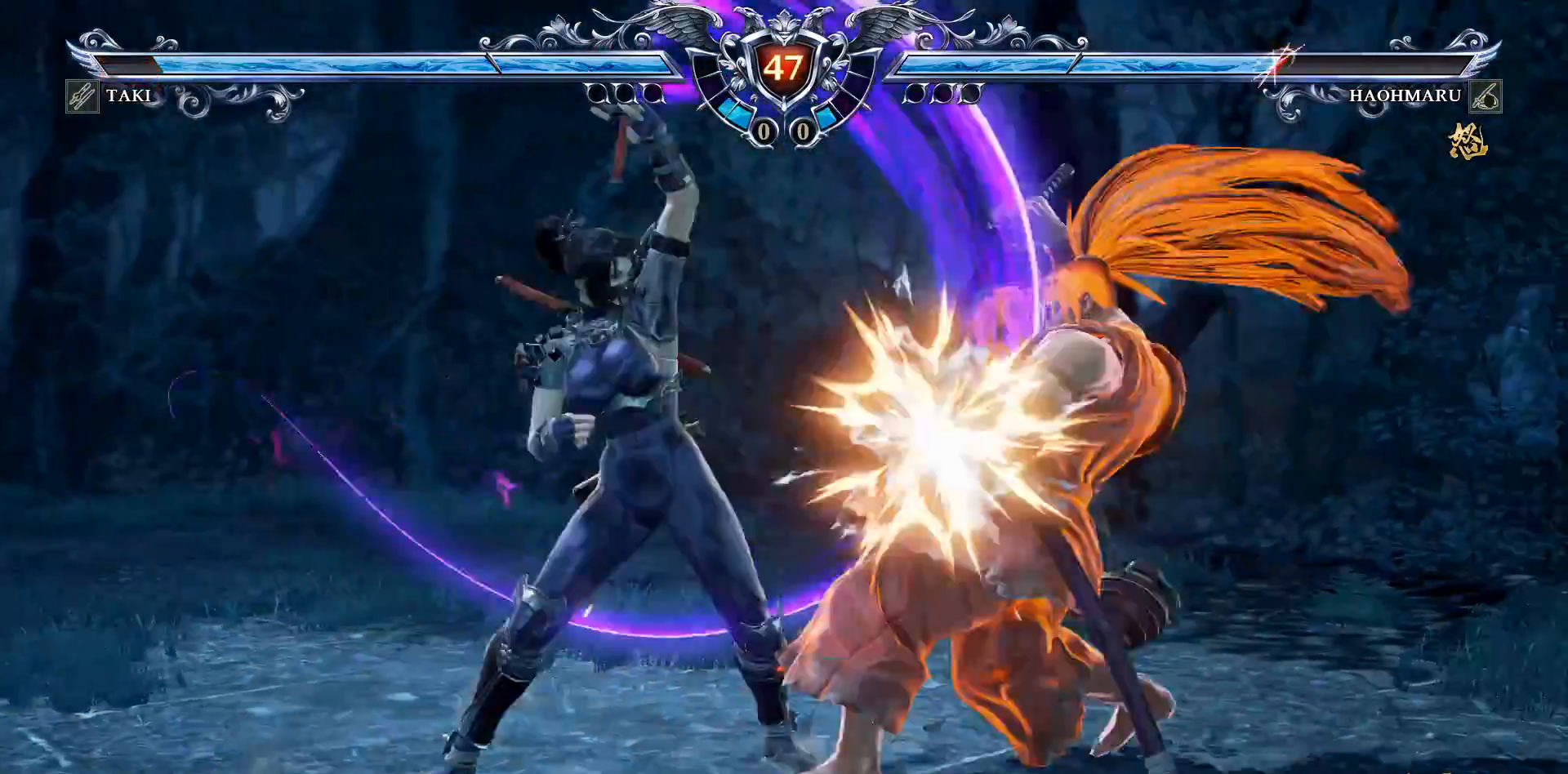
{"buttons": ["DPAD_DOWN"], "right_stick": "center", "events": [[333, "DPAD_LEFT", "up"], [400, "DPAD_DOWN", "down"], [417, "SQUARE", "down"], [483, "SQUARE", "up"]]}
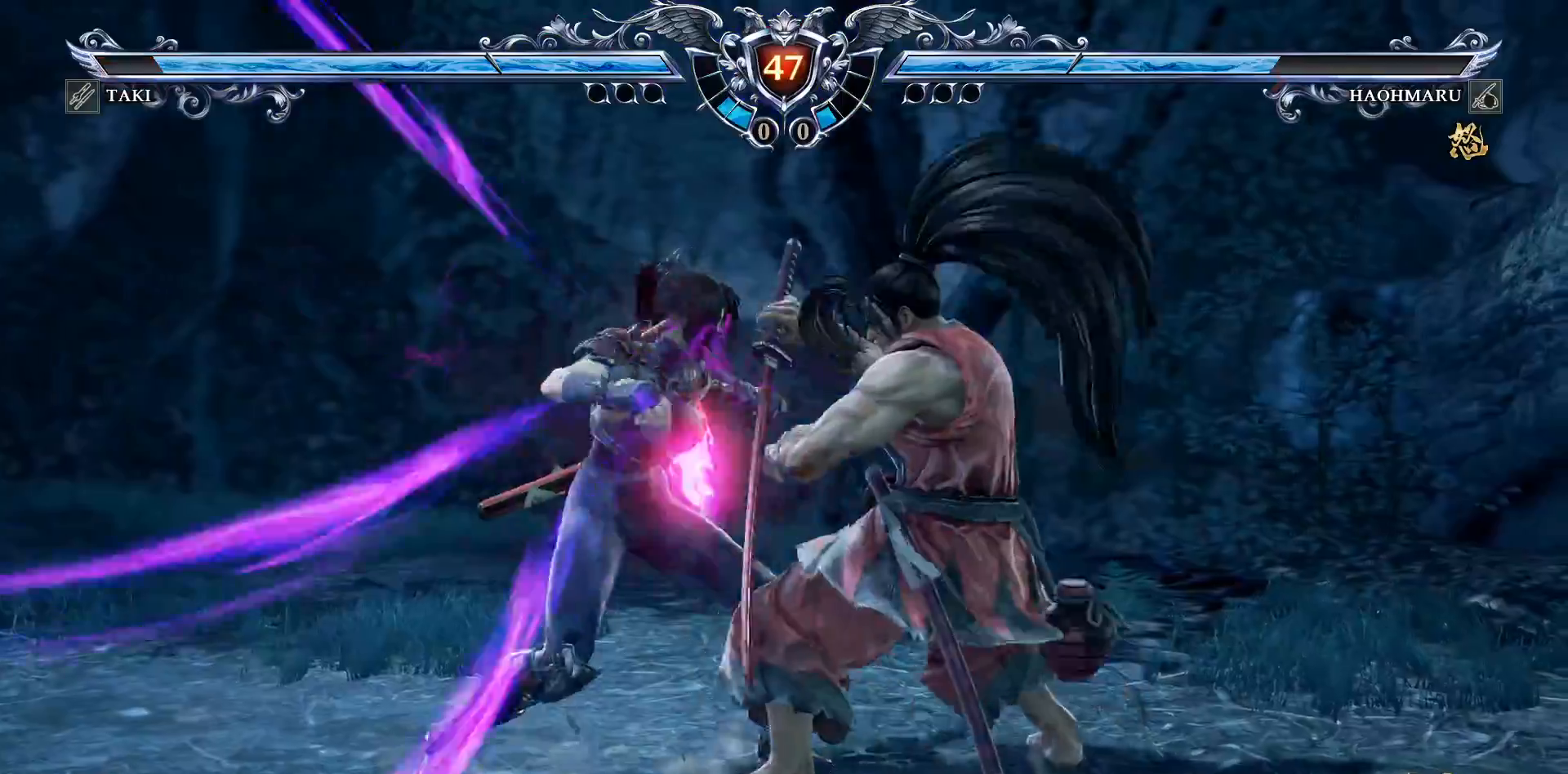
{"buttons": ["DPAD_DOWN"], "right_stick": "center", "events": [[50, "SQUARE", "down"], [150, "SQUARE", "up"], [200, "SQUARE", "down"], [283, "SQUARE", "up"], [367, "SQUARE", "down"], [467, "SQUARE", "up"]]}
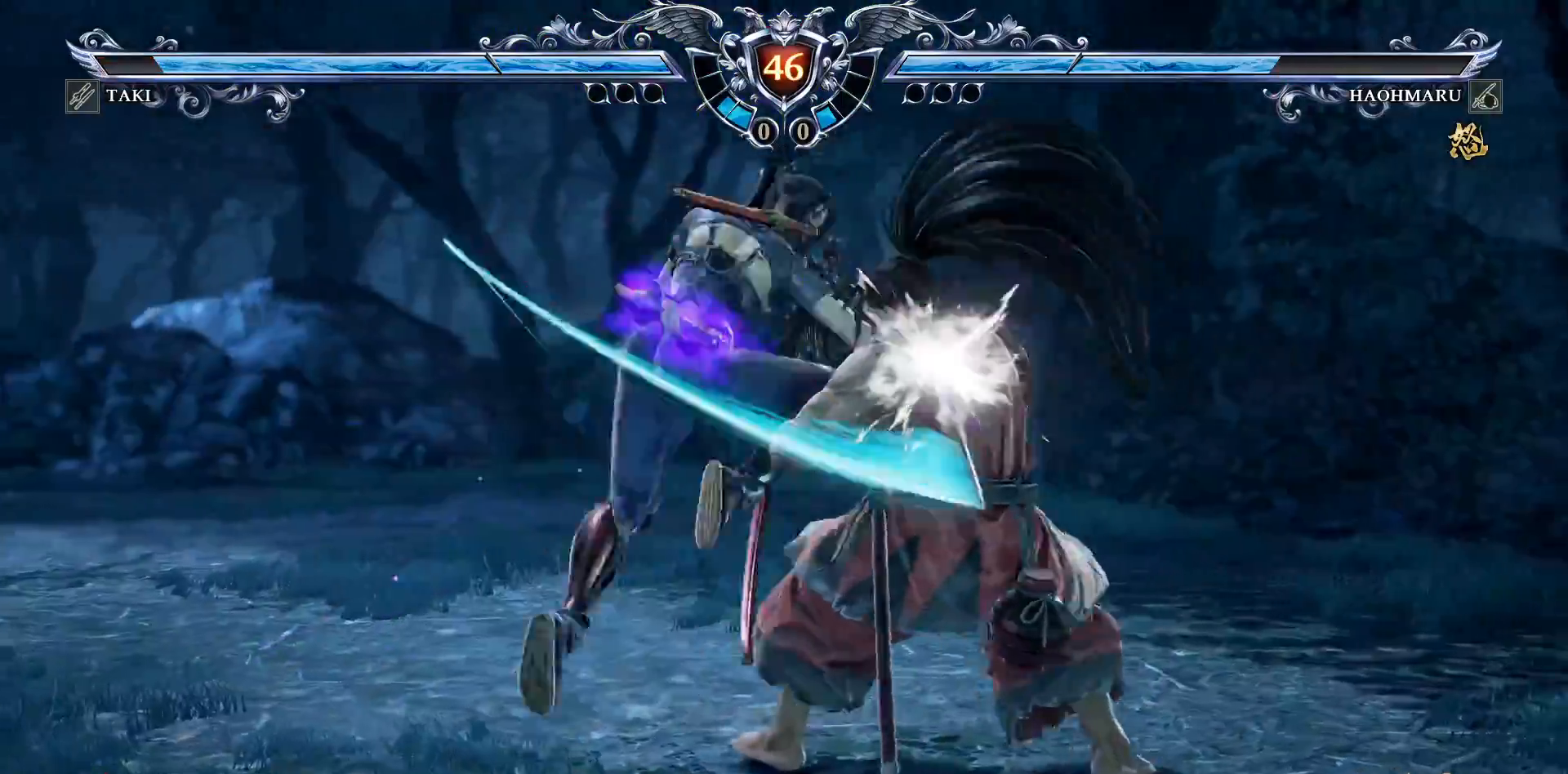
{"buttons": ["DPAD_DOWN"], "right_stick": "center", "events": []}